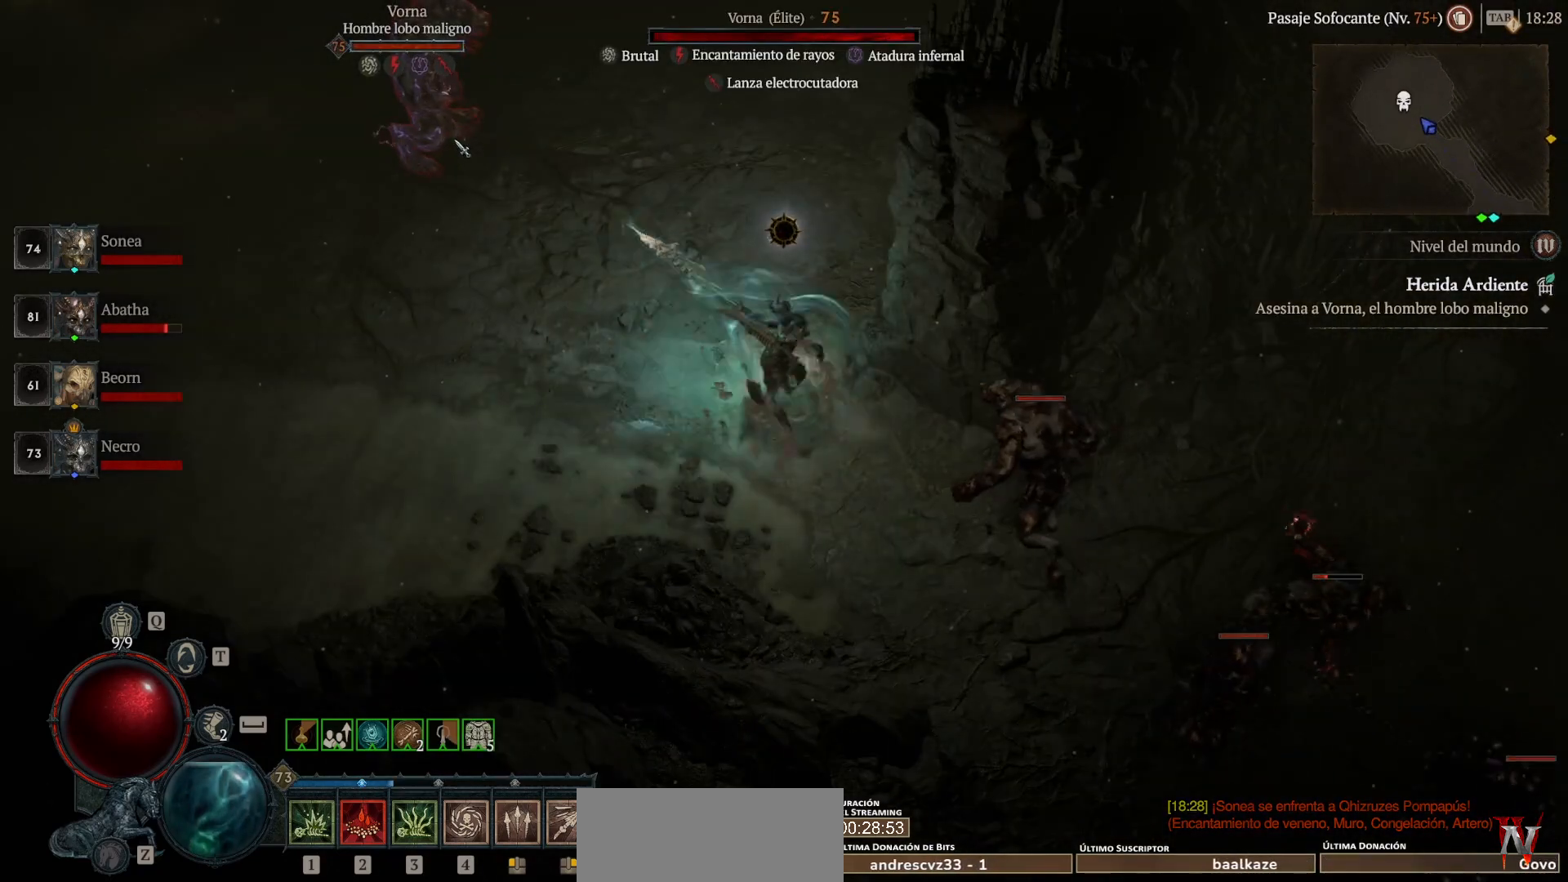
Gameplay with keyboard and mouse; each line is a JSON object with the keys and mouse buttons held at the frame after it. "events" lists presses ("down") and releases ("up") of "backspace", "caps_lock", "ctrl", "down", "left", "return", "right", "shift_l", "shift_r", "space", "super", "tab", "up", "mouse_left", "mouse_wheel" and "mouse_right" between this image and that frame as [ms after this image, input, new state], when the widget could be followed in between. "mouse_left", "mouse_wheel", "mouse_right" = the "left", "wheel", "right" buttons of the "mouse" list. No other keys are recorded. "wheel" means that the mouse wheel is clicked or scrolled. Not read: mouse_move other_keys.
{"keys": ["shift_l"], "mouse": ["right"], "events": []}
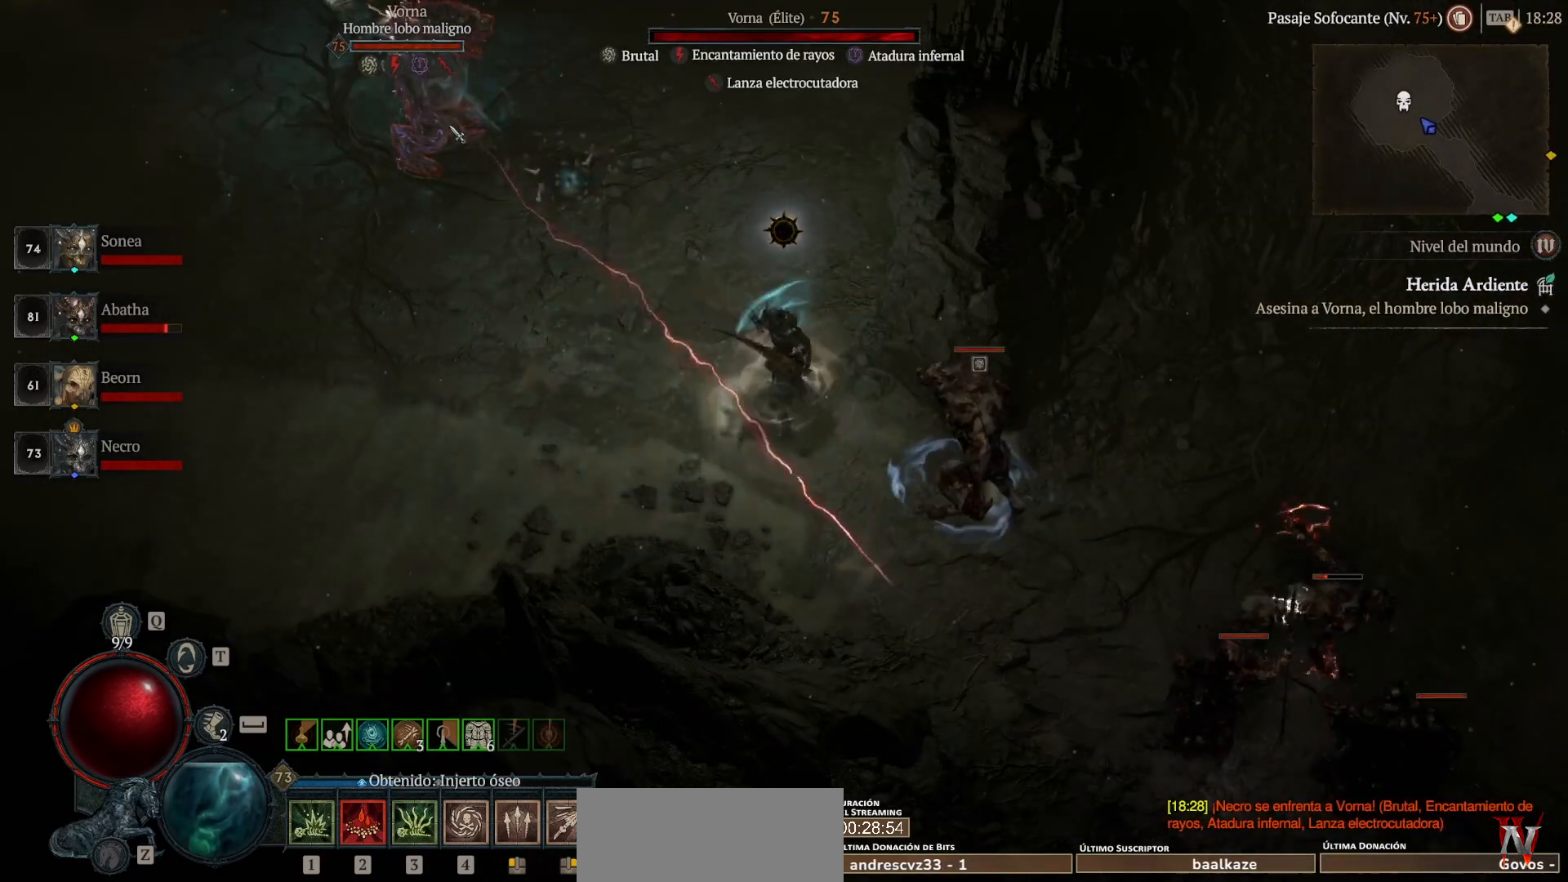
{"keys": ["shift_l"], "mouse": ["right"], "events": []}
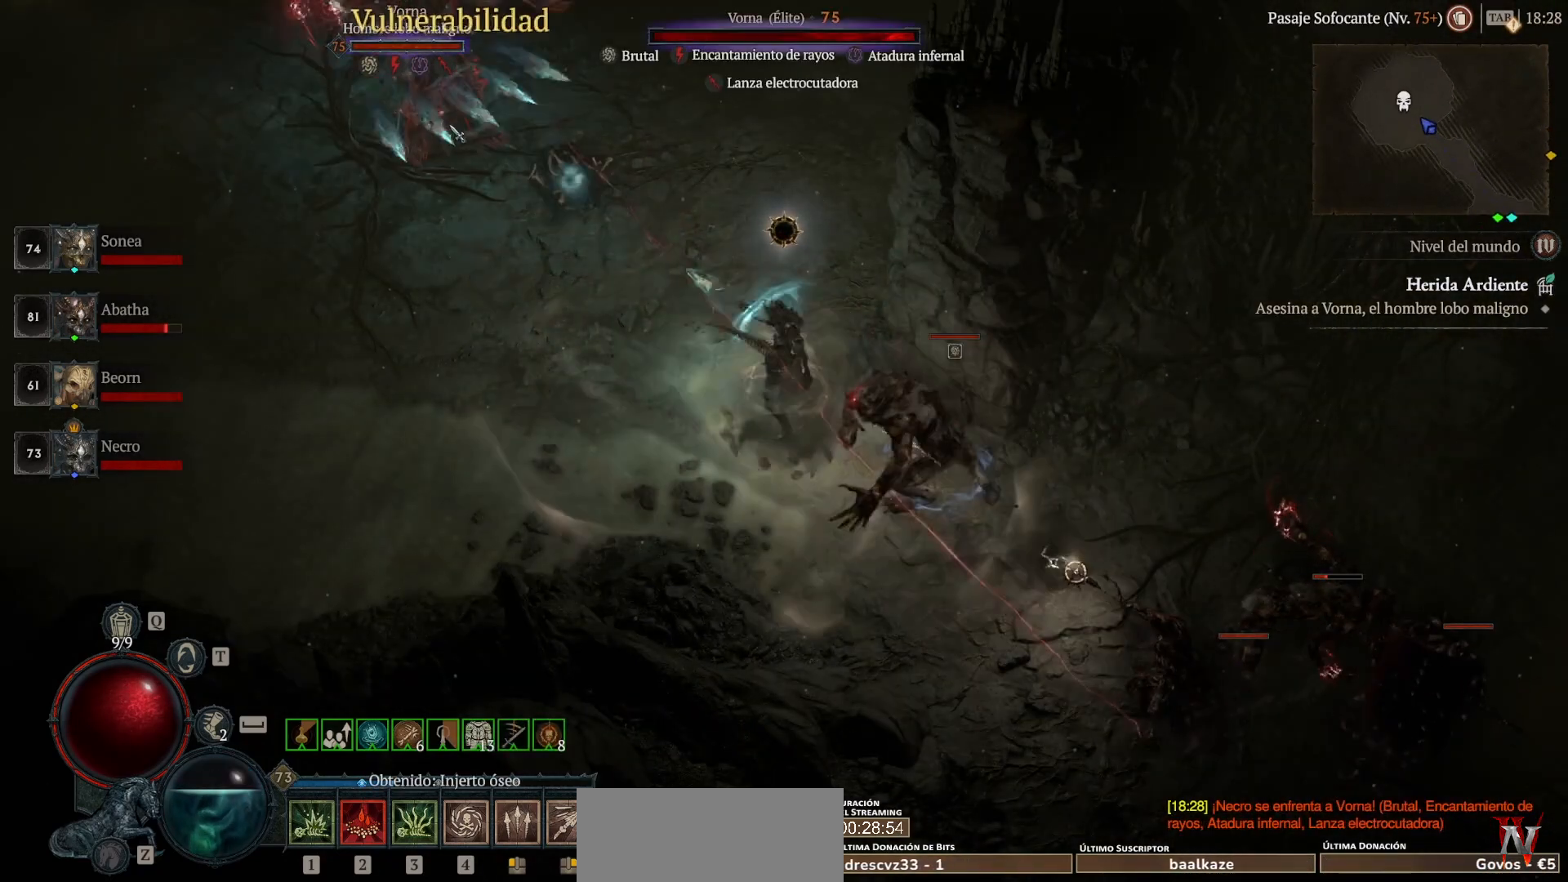
{"keys": ["shift_l"], "mouse": ["right"], "events": []}
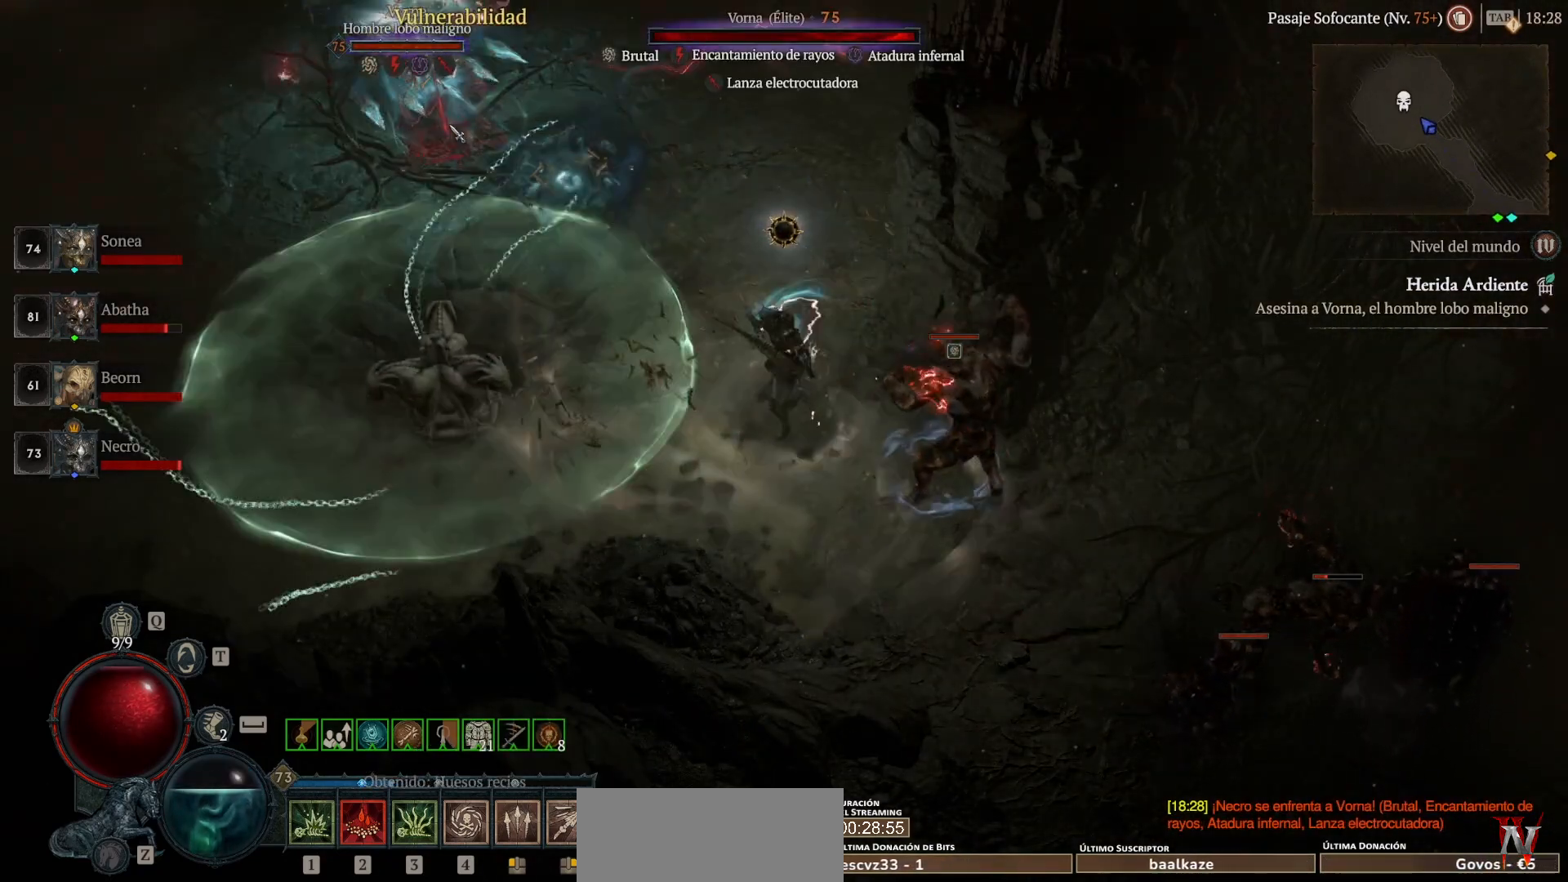
{"keys": ["shift_l"], "mouse": ["right"], "events": []}
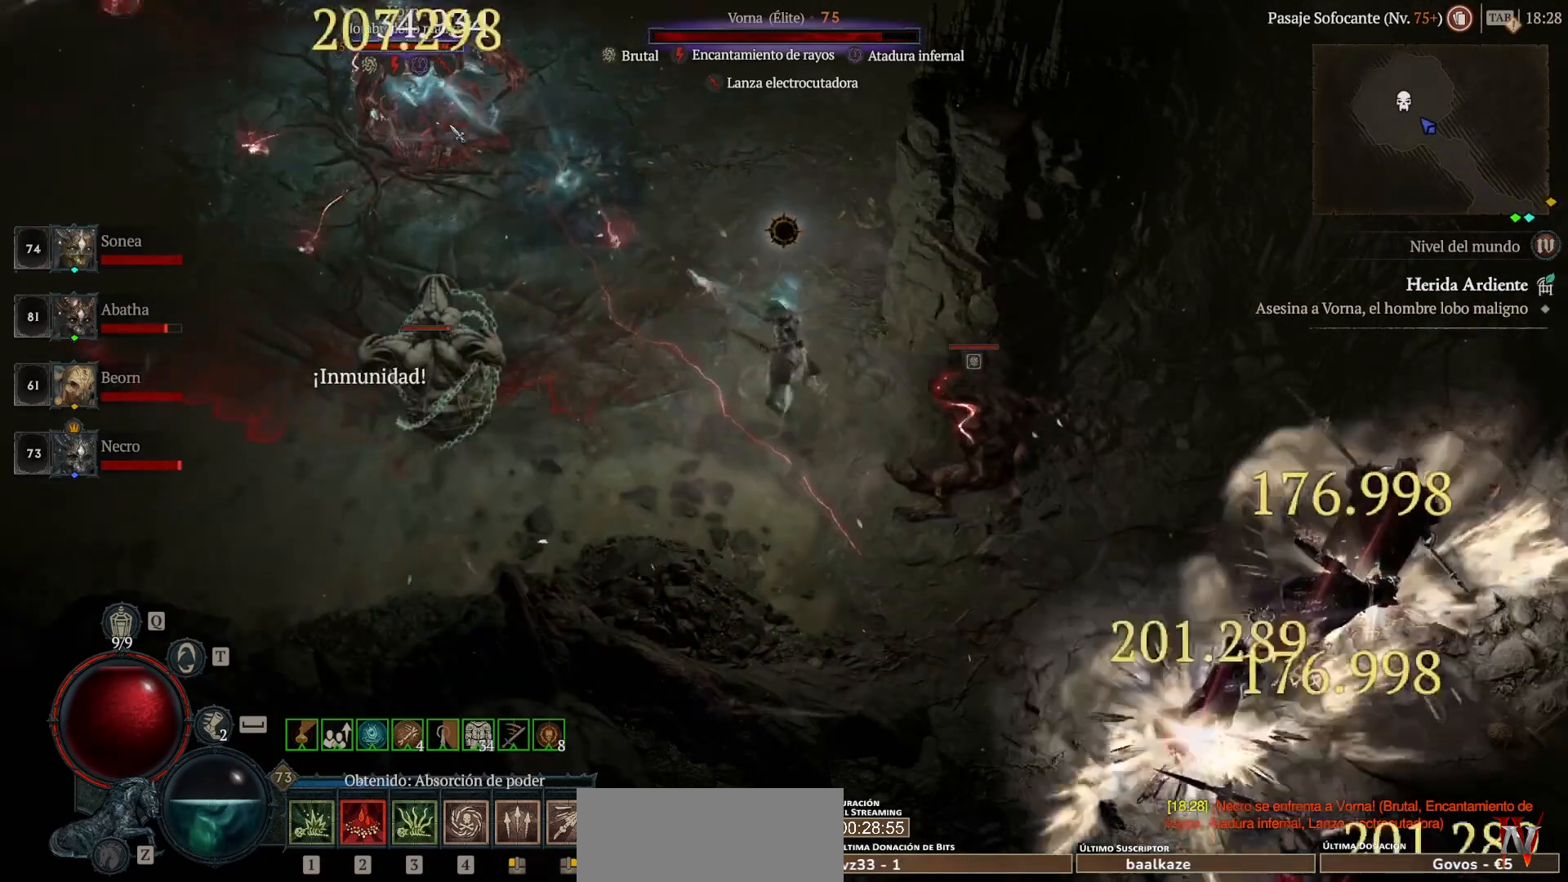
{"keys": ["shift_l"], "mouse": ["right"], "events": []}
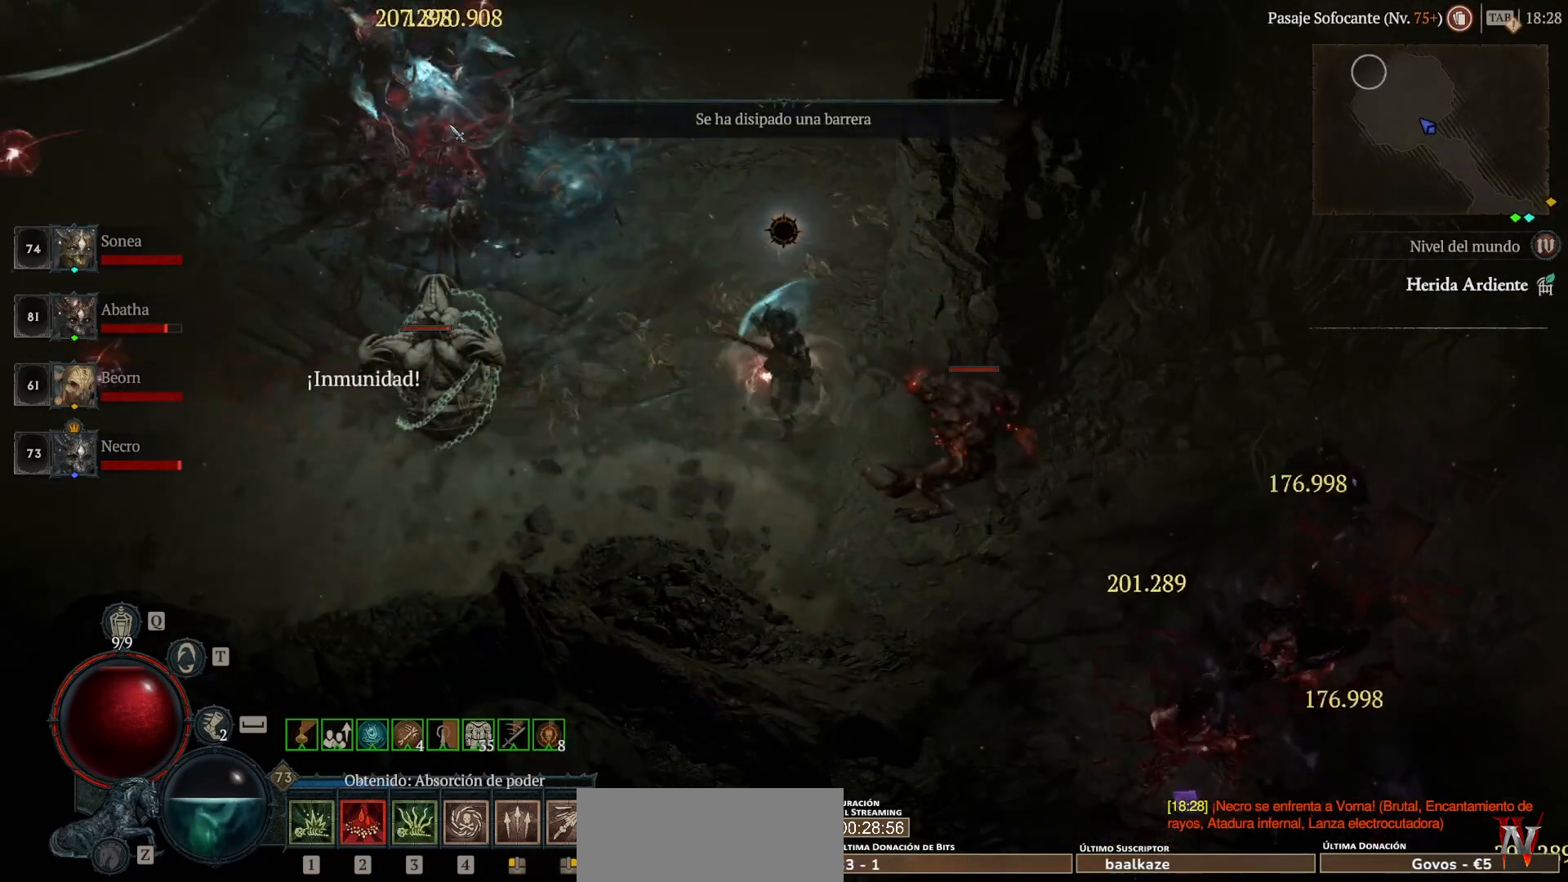
{"keys": ["super"], "mouse": ["left"], "events": [[360, "mouse_right", "up"], [360, "shift_l", "up"], [520, "mouse_left", "down"], [520, "super", "down"]]}
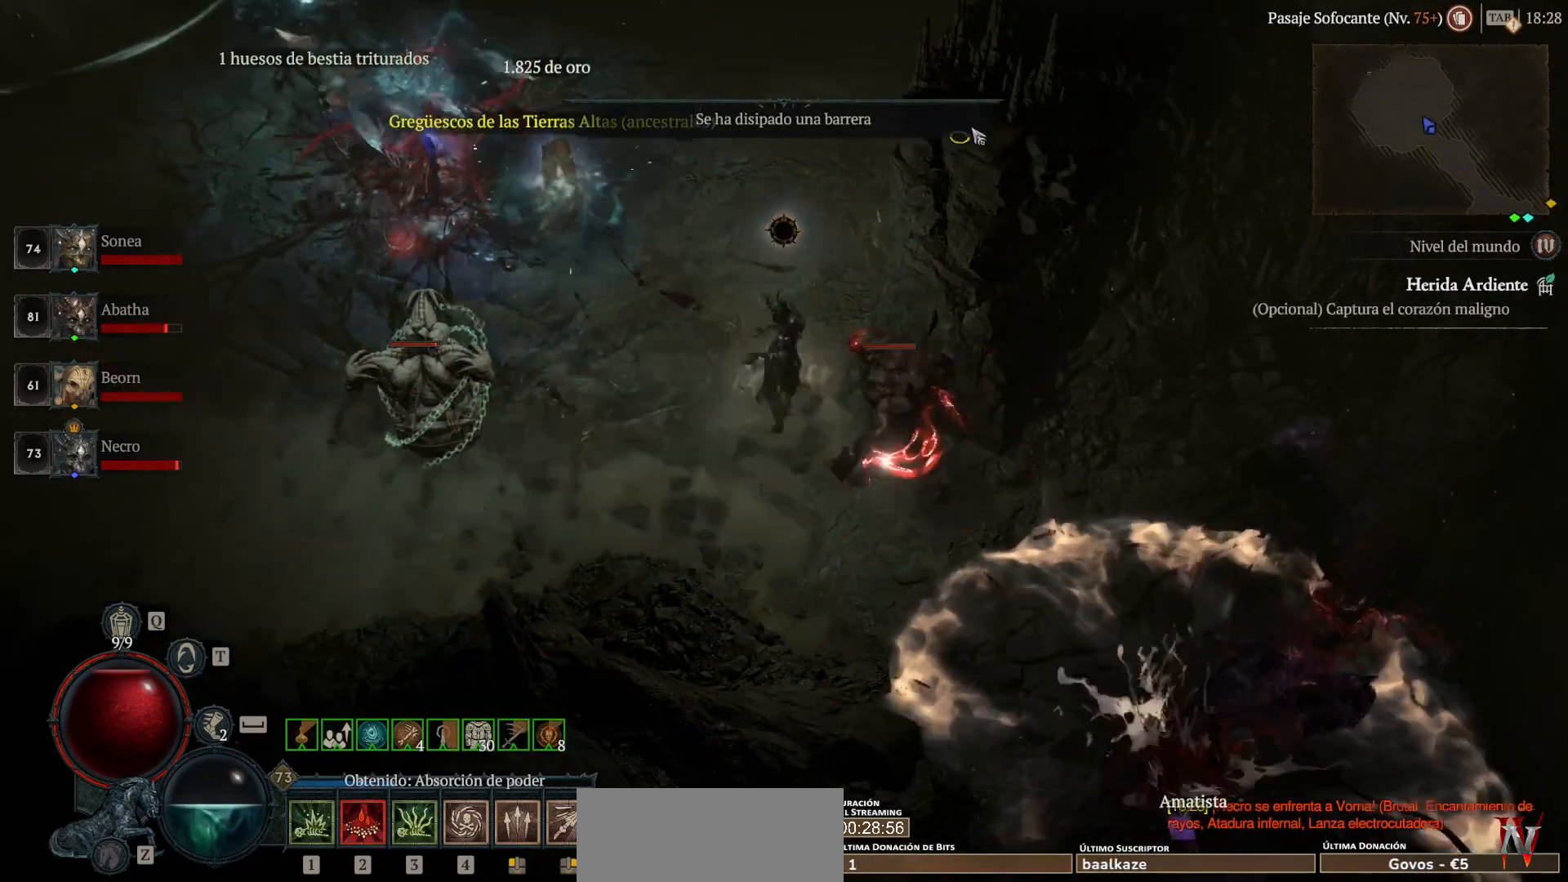
{"keys": ["super"], "mouse": ["left"], "events": []}
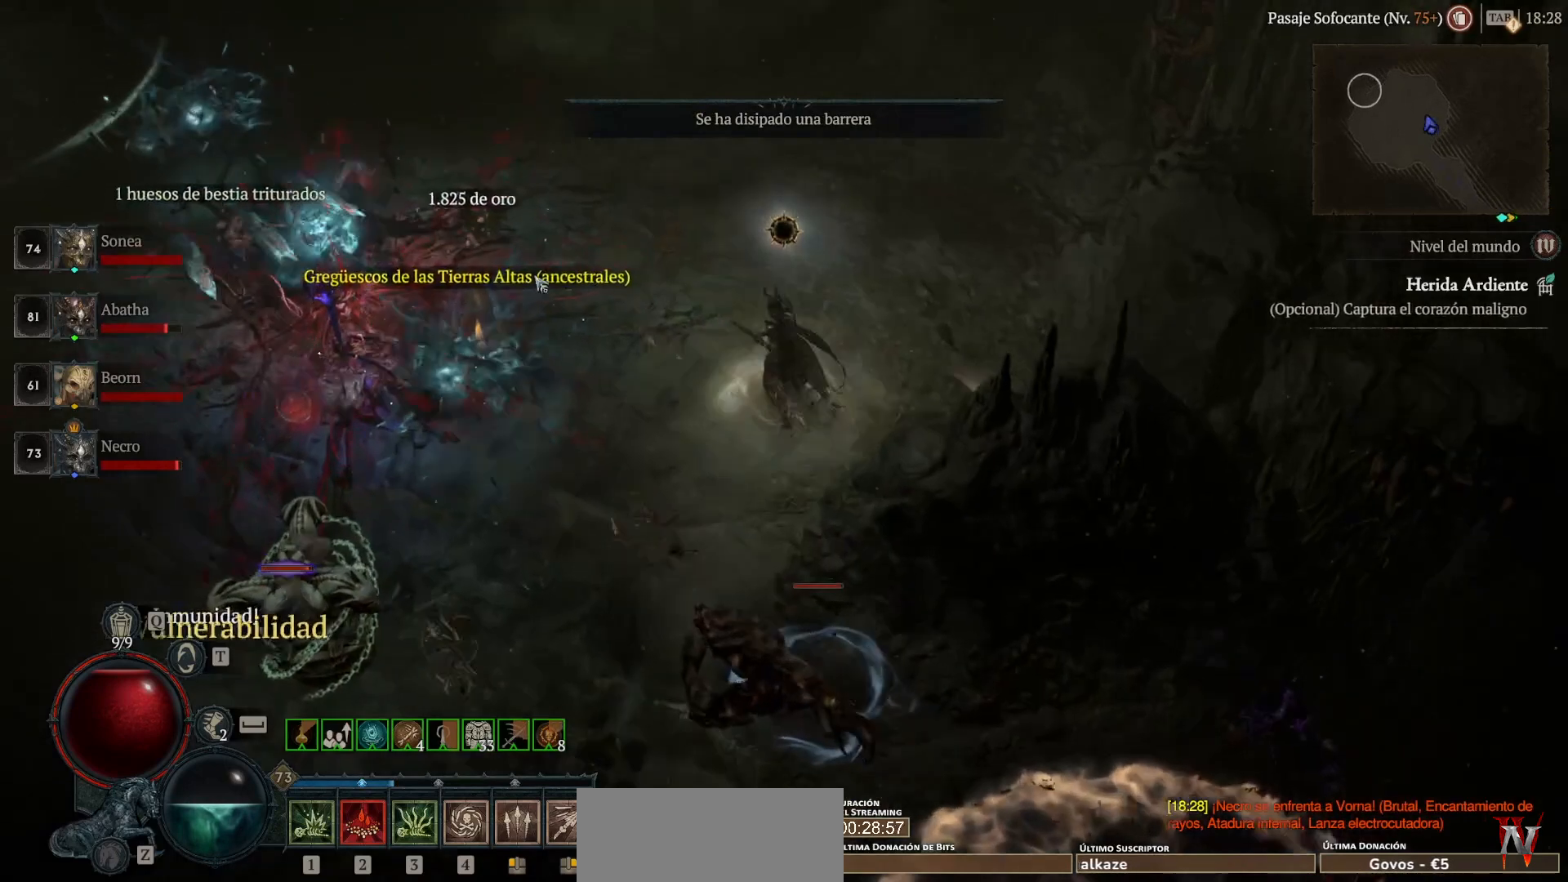
{"keys": [], "mouse": [], "events": [[240, "mouse_left", "up"], [240, "super", "up"], [400, "mouse_left", "down"], [400, "super", "down"], [520, "mouse_left", "up"], [520, "super", "up"]]}
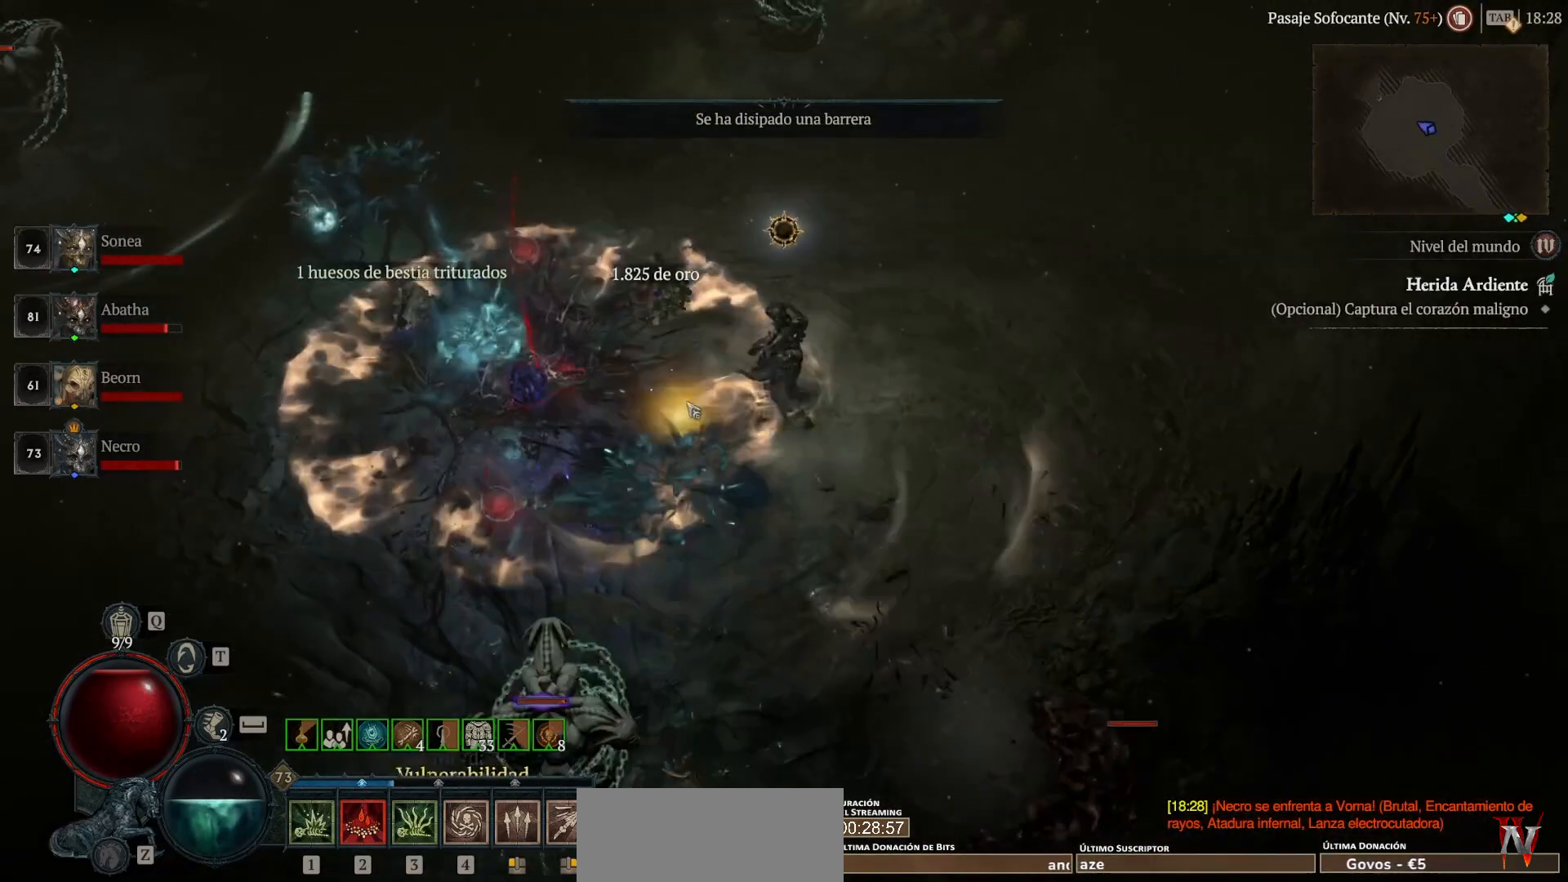
{"keys": ["super"], "mouse": ["left"], "events": [[120, "mouse_left", "down"], [120, "super", "down"], [320, "mouse_left", "up"], [320, "super", "up"], [400, "mouse_left", "down"], [400, "super", "down"]]}
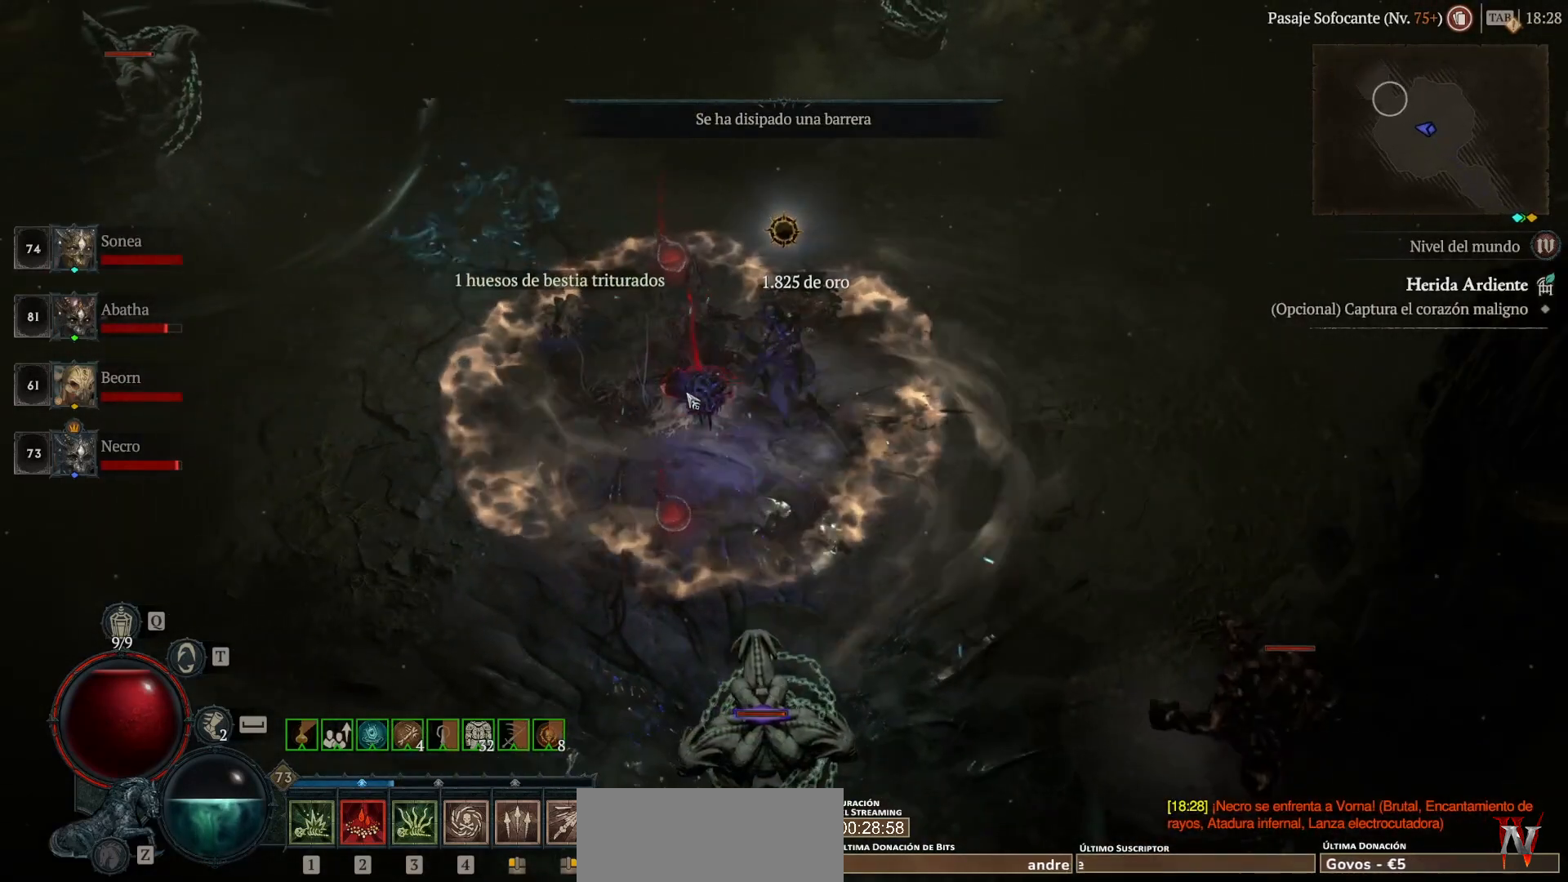
{"keys": [], "mouse": [], "events": [[40, "mouse_left", "up"], [40, "super", "up"], [280, "mouse_left", "down"], [280, "super", "down"], [480, "mouse_left", "up"], [480, "super", "up"]]}
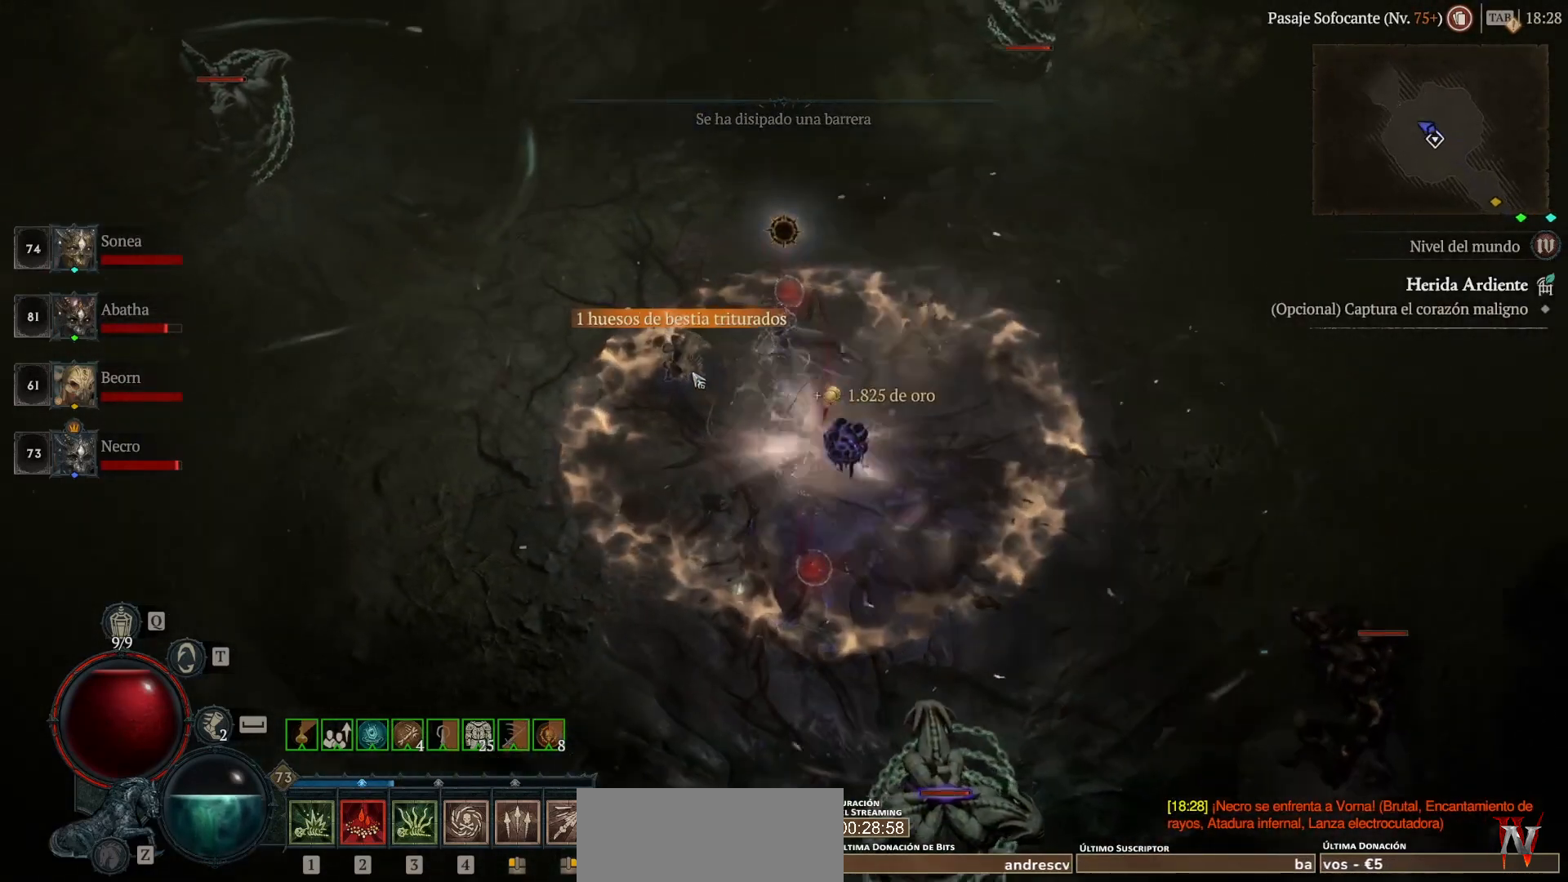
{"keys": ["super"], "mouse": ["left"], "events": [[40, "mouse_left", "down"], [40, "super", "down"], [160, "mouse_left", "up"], [160, "super", "up"], [240, "mouse_left", "down"], [240, "super", "down"]]}
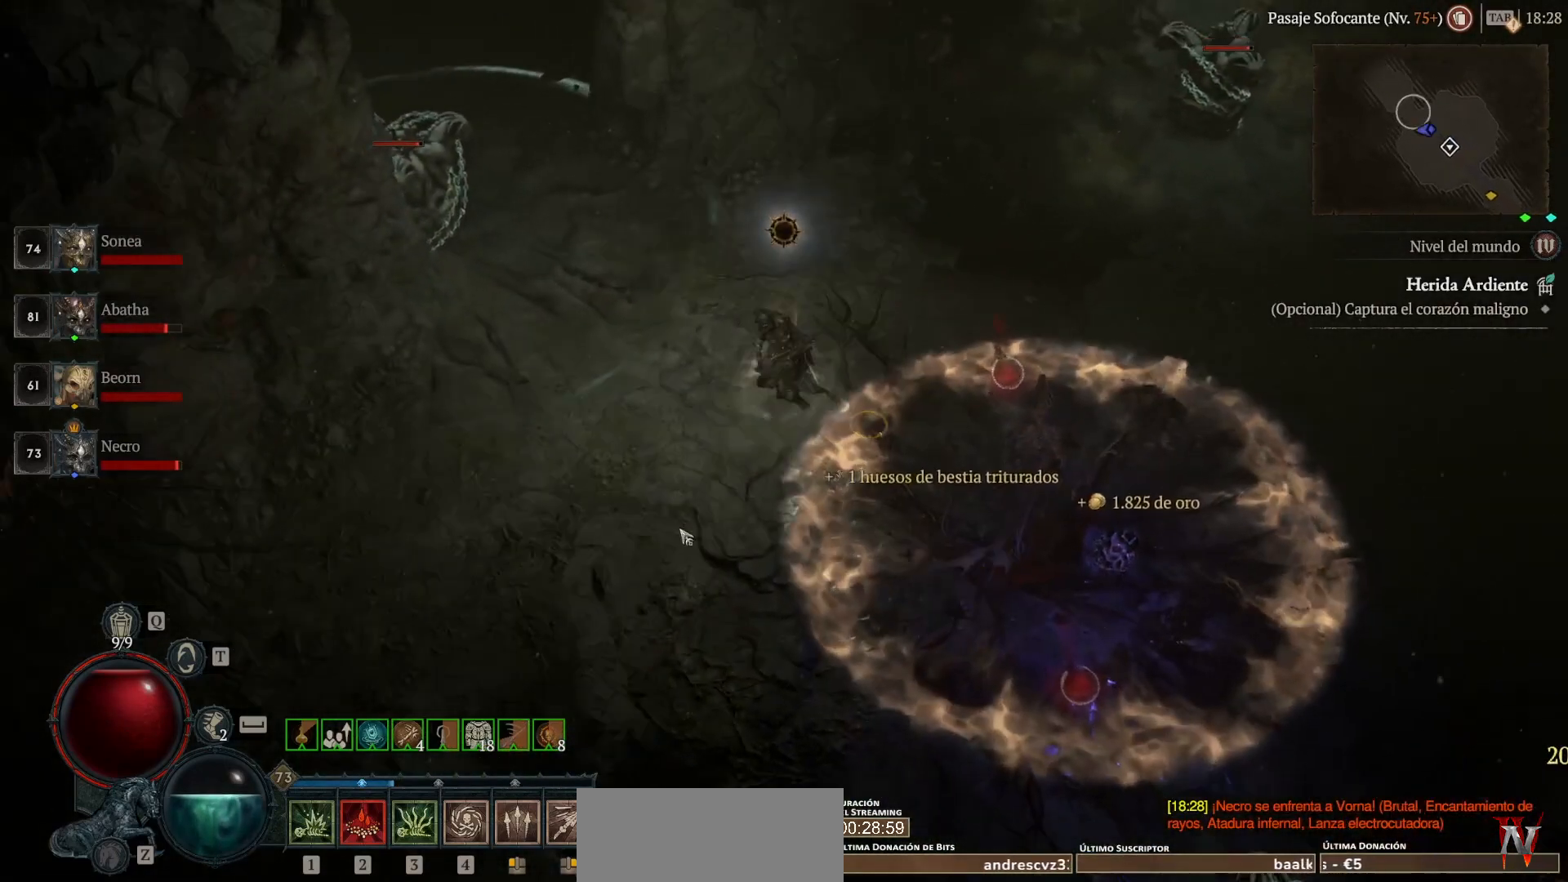
{"keys": ["super"], "mouse": ["left"], "events": []}
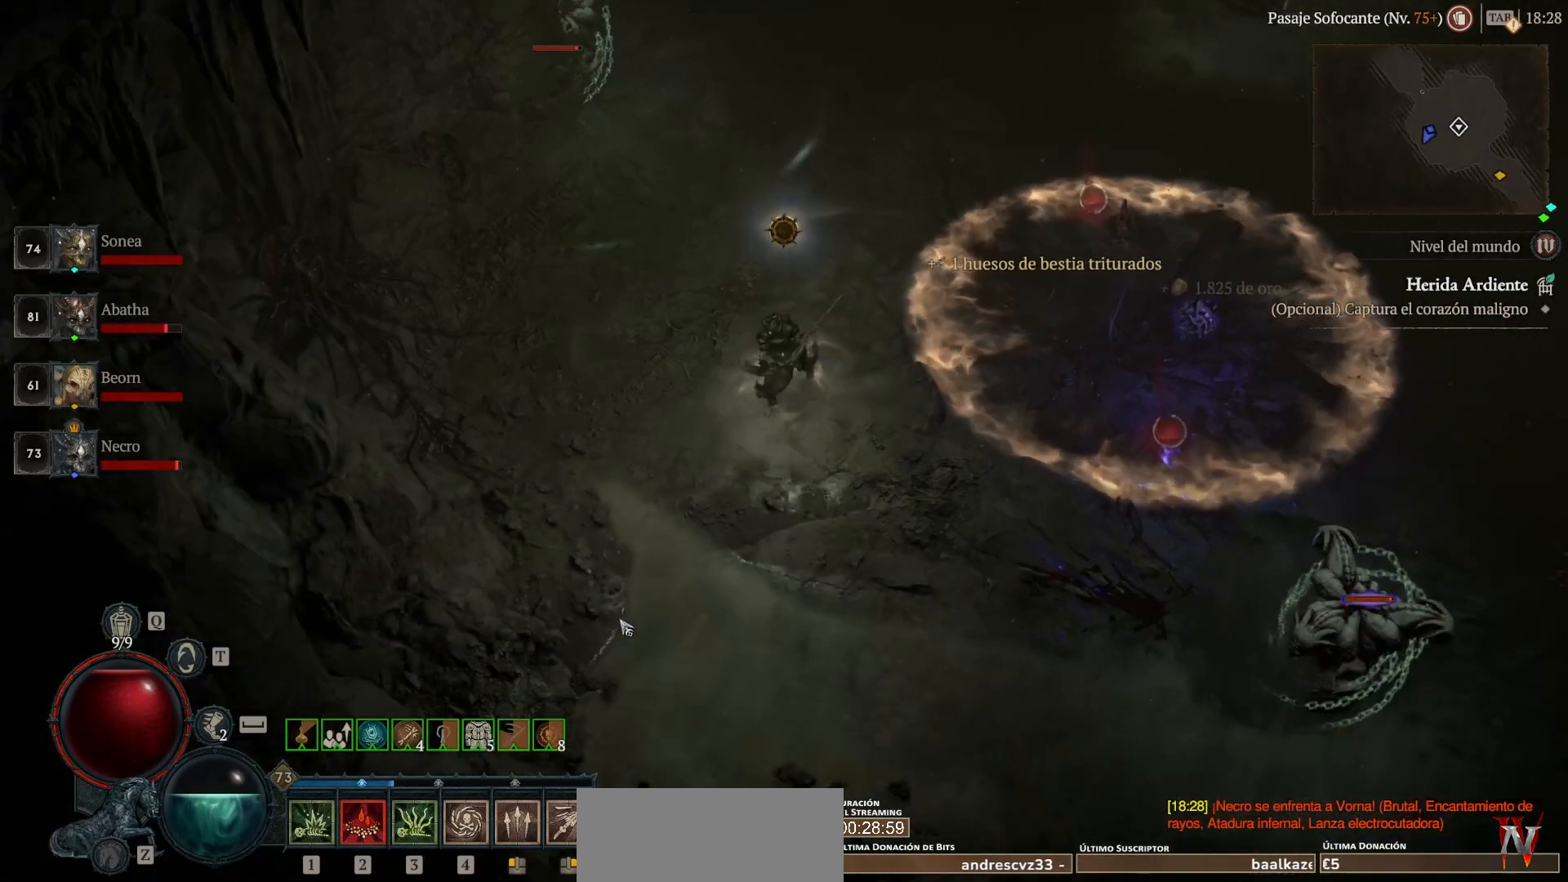
{"keys": ["shift_l"], "mouse": [], "events": [[160, "mouse_left", "up"], [160, "super", "up"], [400, "shift_l", "down"]]}
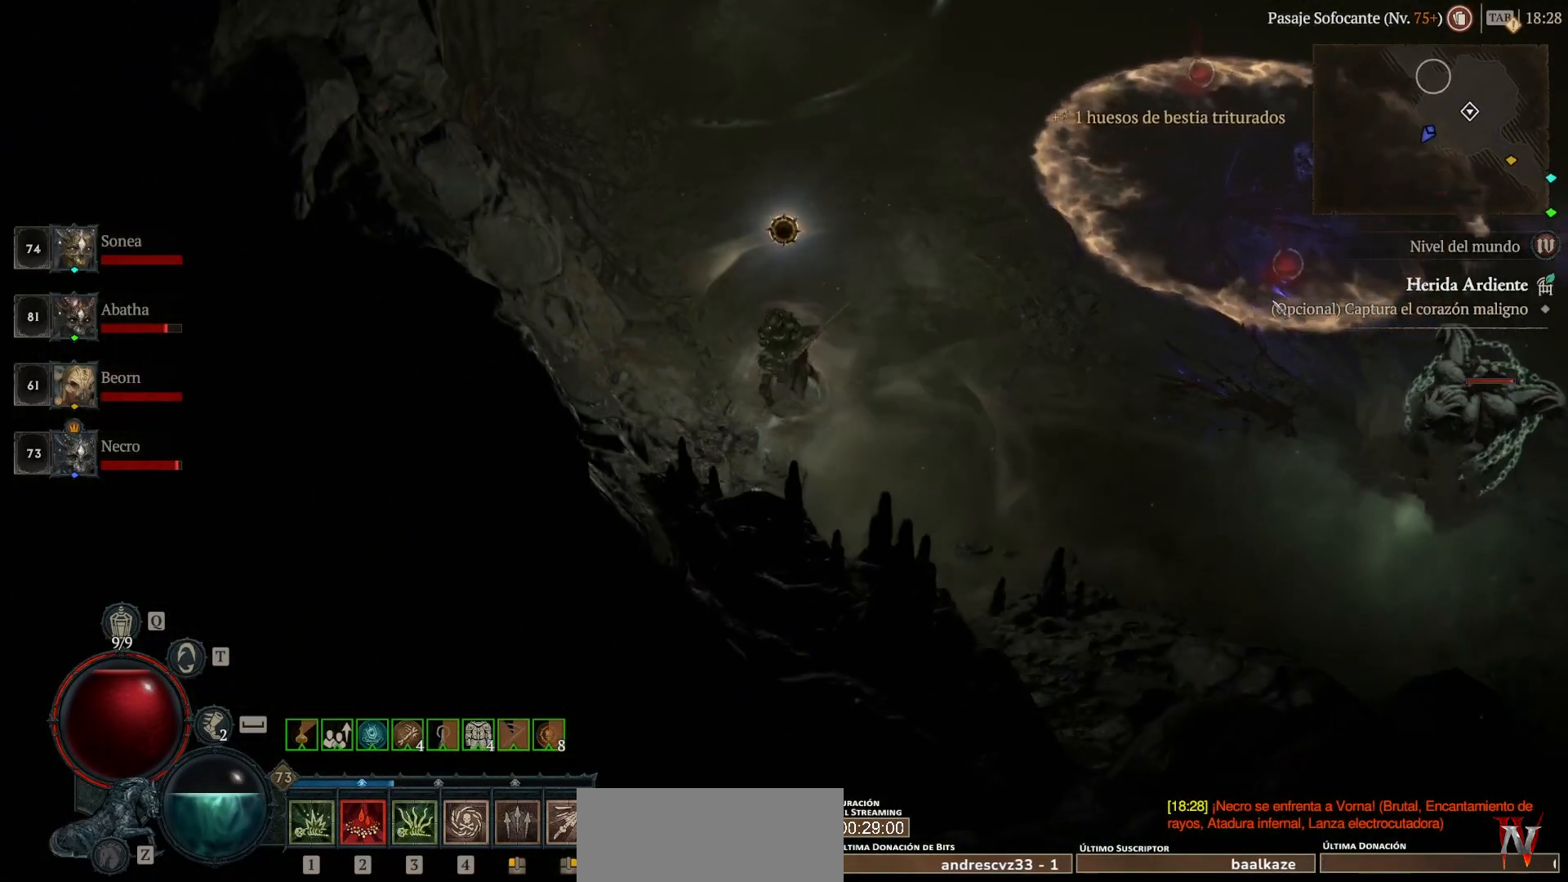
{"keys": [], "mouse": [], "events": [[40, "mouse_left", "down"], [40, "super", "down"], [160, "mouse_left", "up"], [160, "super", "up"], [200, "shift_l", "up"]]}
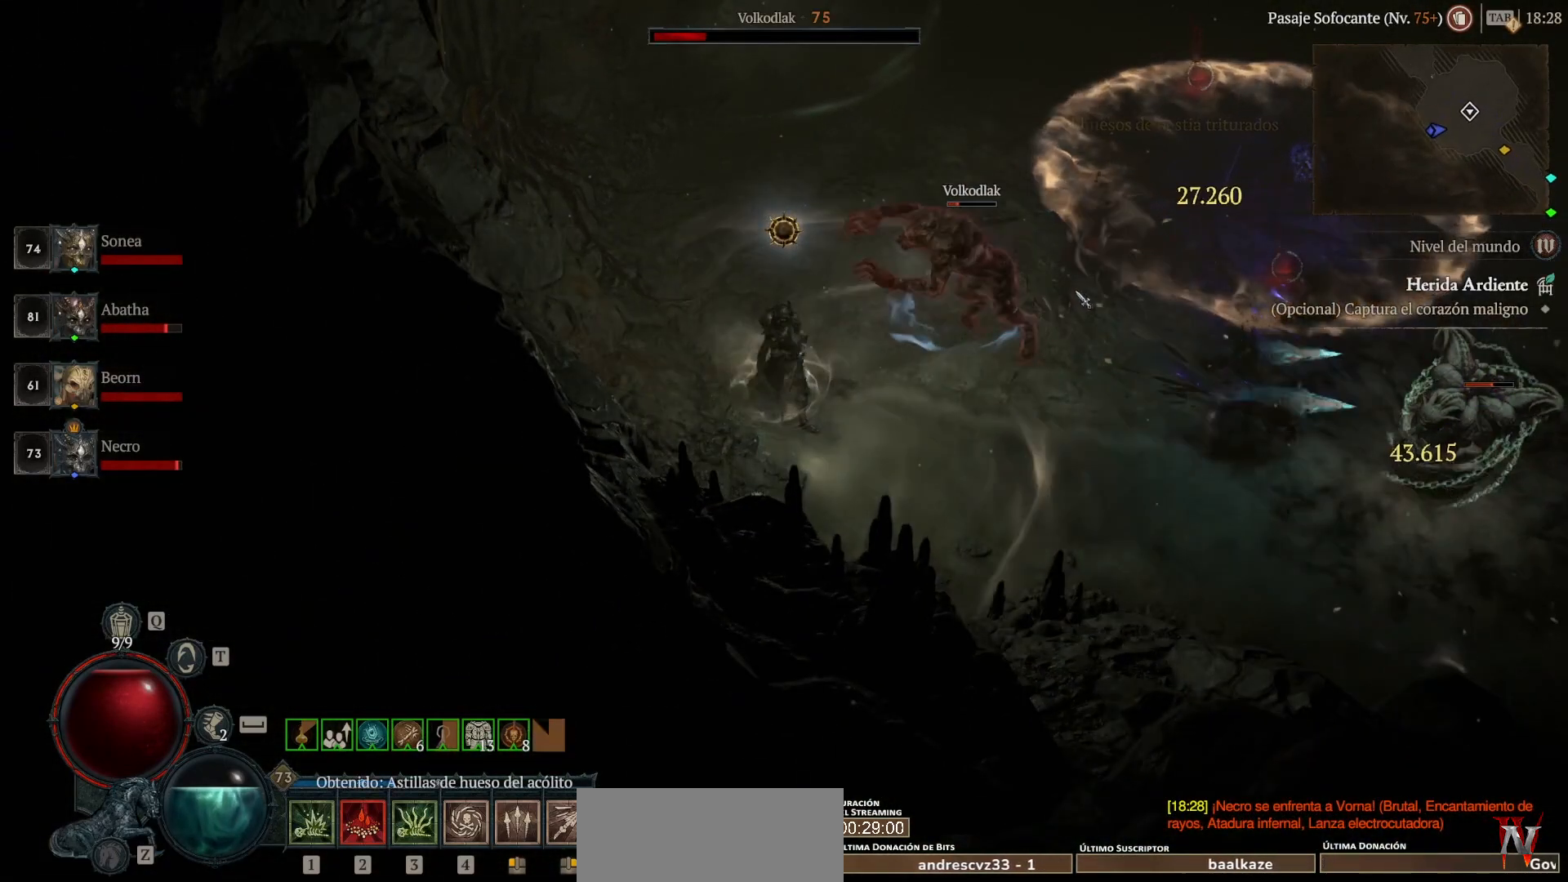
{"keys": [], "mouse": [], "events": []}
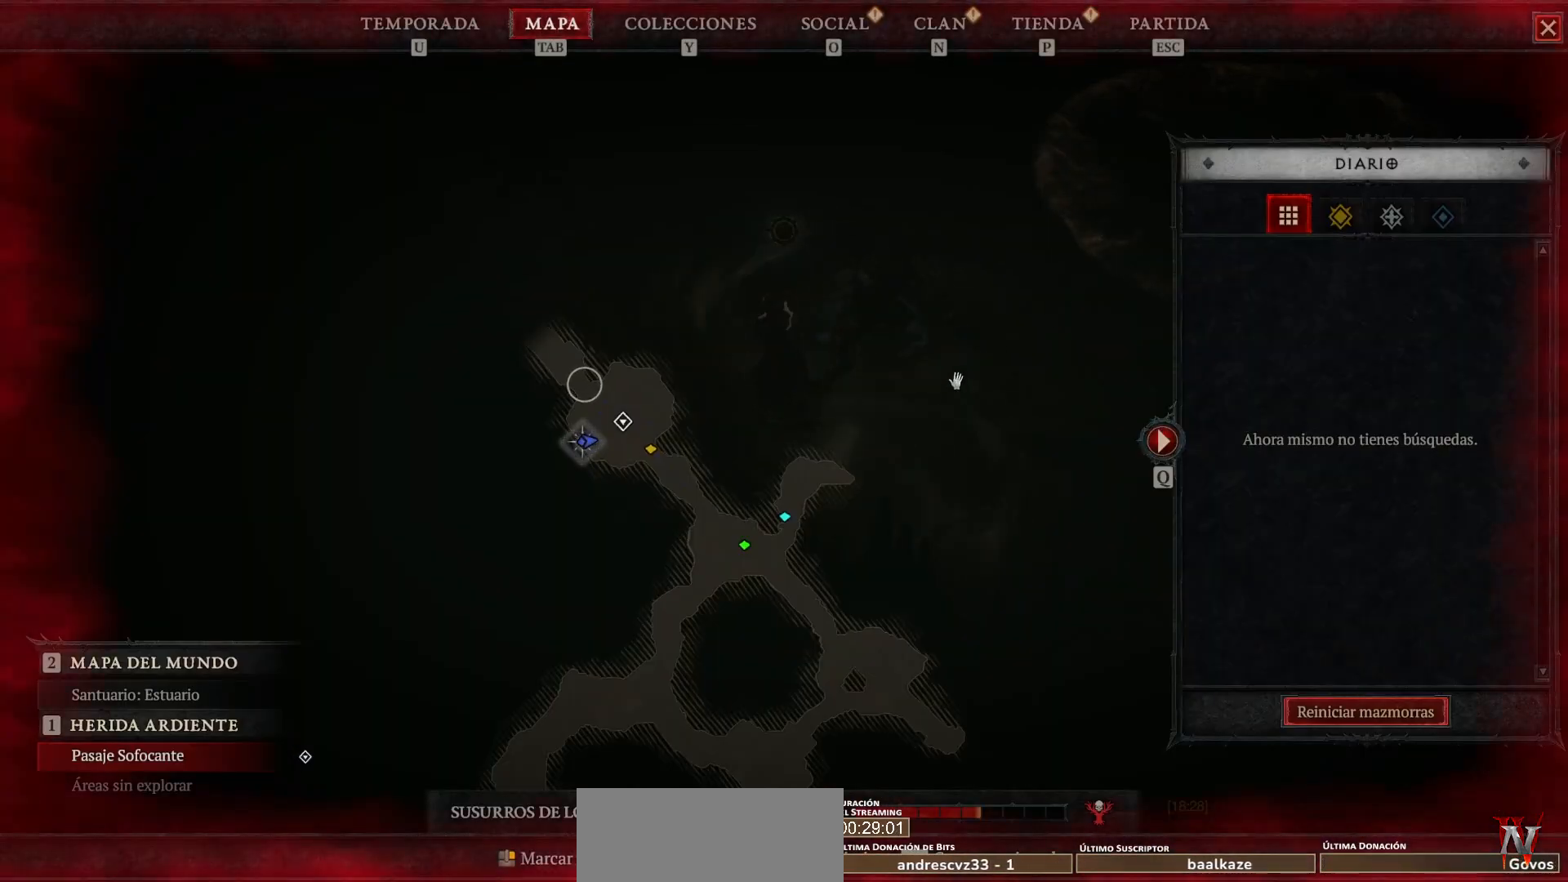
{"keys": [], "mouse": [], "events": [[120, "mouse_left", "down"], [120, "super", "down"], [480, "mouse_left", "up"], [480, "super", "up"]]}
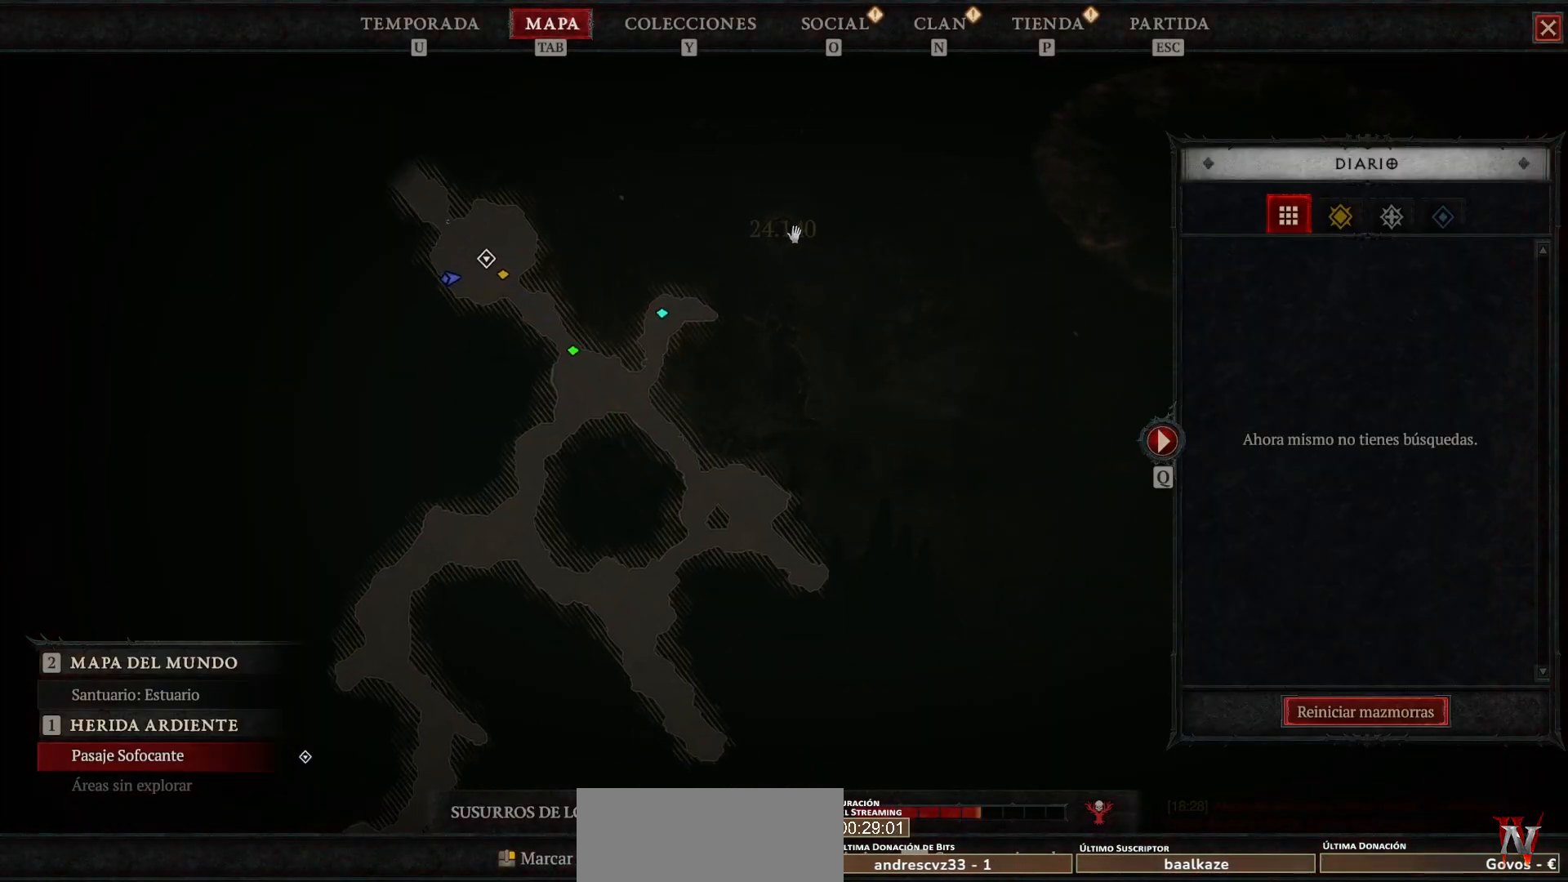
{"keys": [], "mouse": [], "events": []}
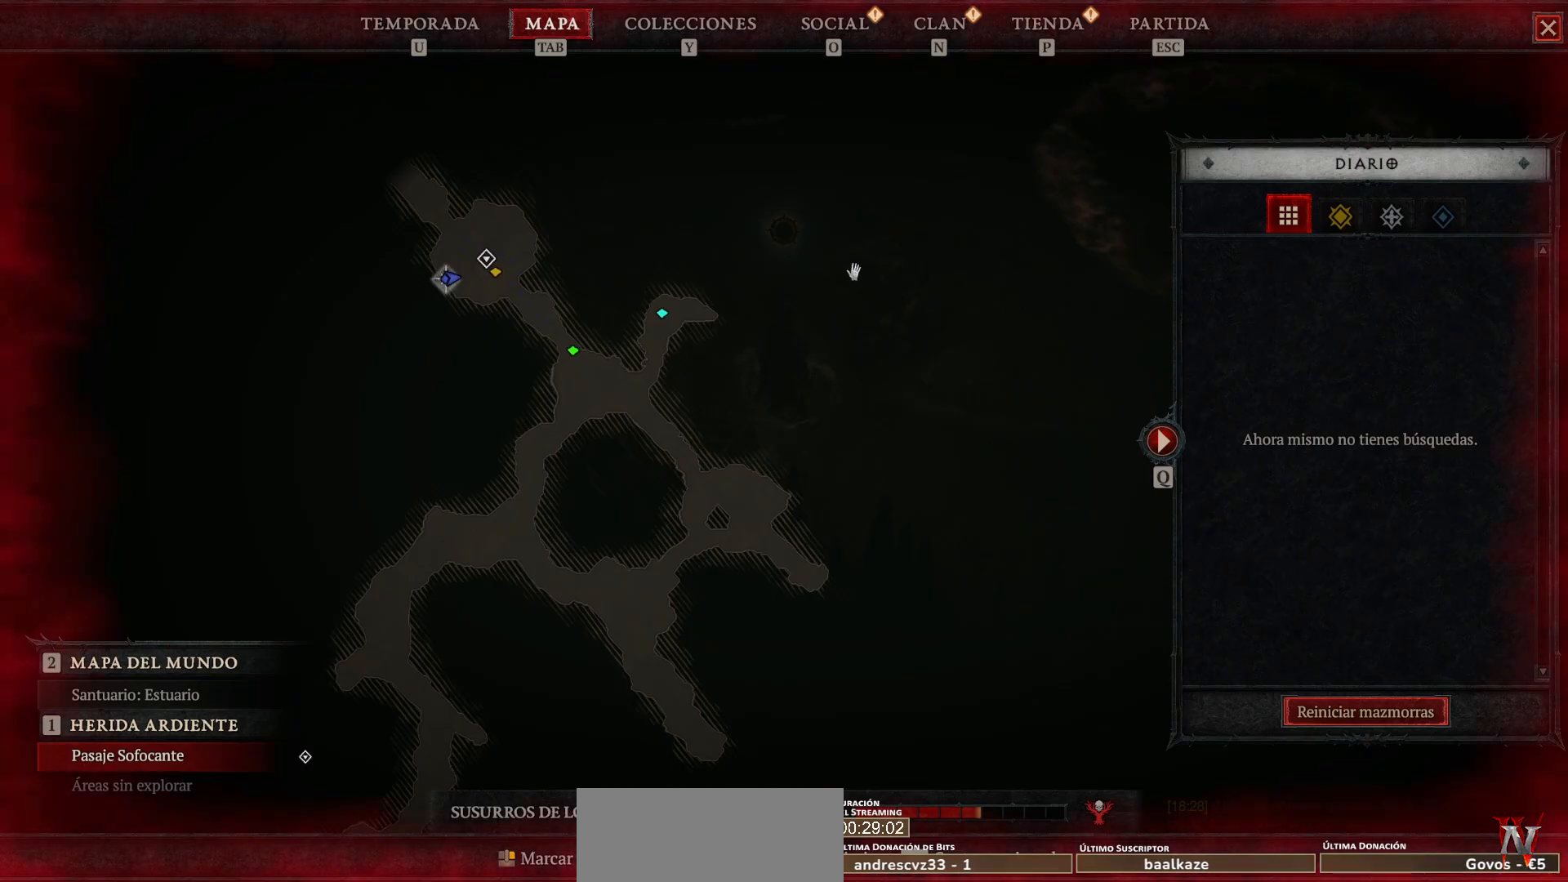
{"keys": [], "mouse": [], "events": []}
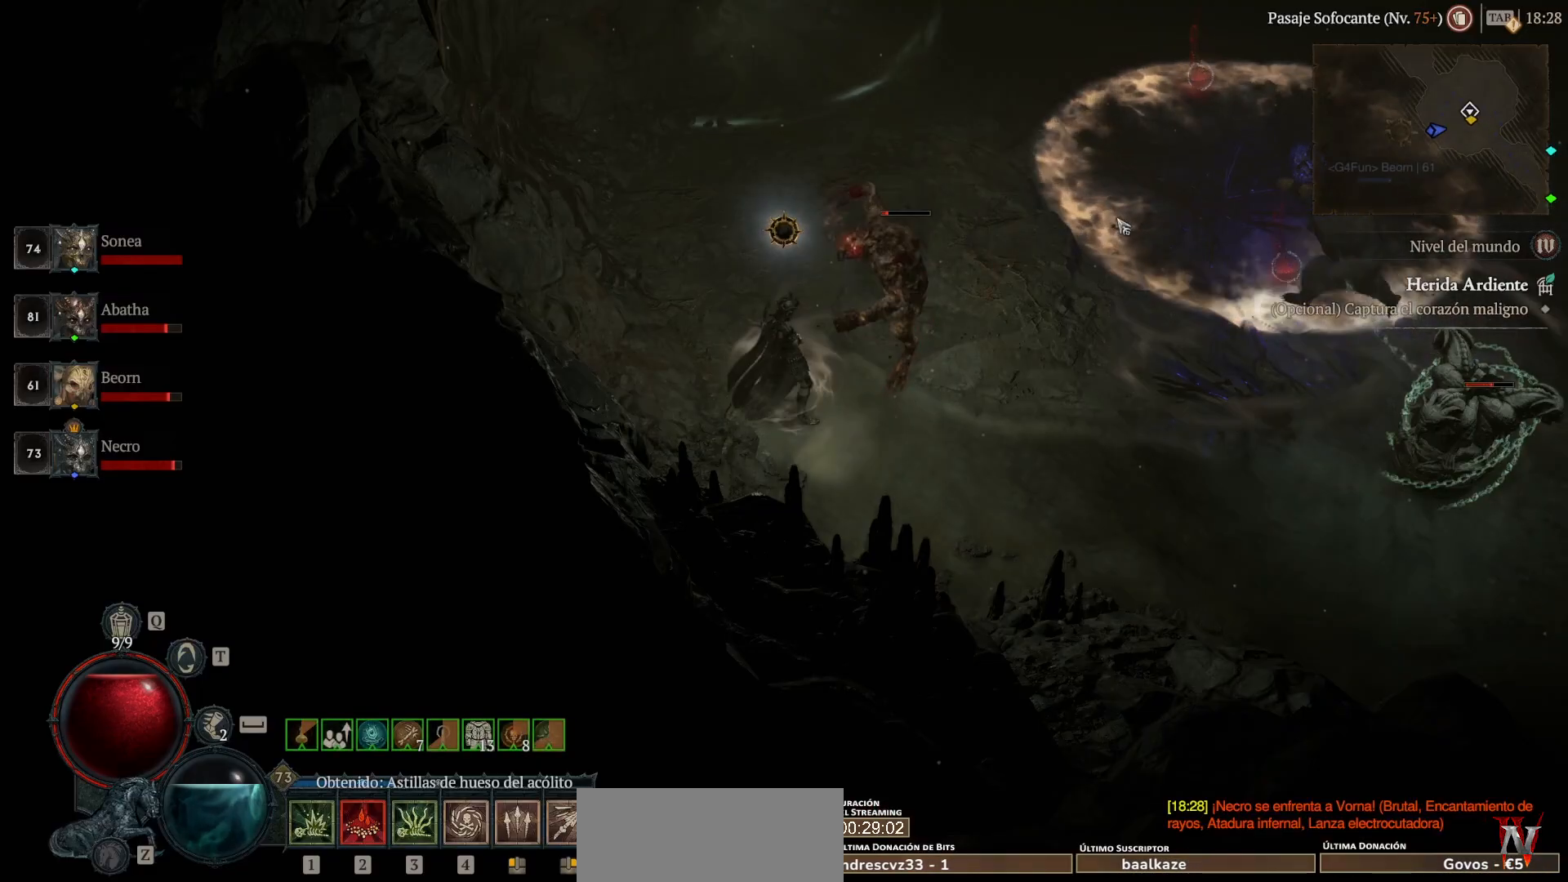
{"keys": ["shift_l"], "mouse": [], "events": [[120, "shift_l", "down"], [280, "mouse_left", "down"], [280, "super", "down"], [400, "mouse_left", "up"], [400, "super", "up"]]}
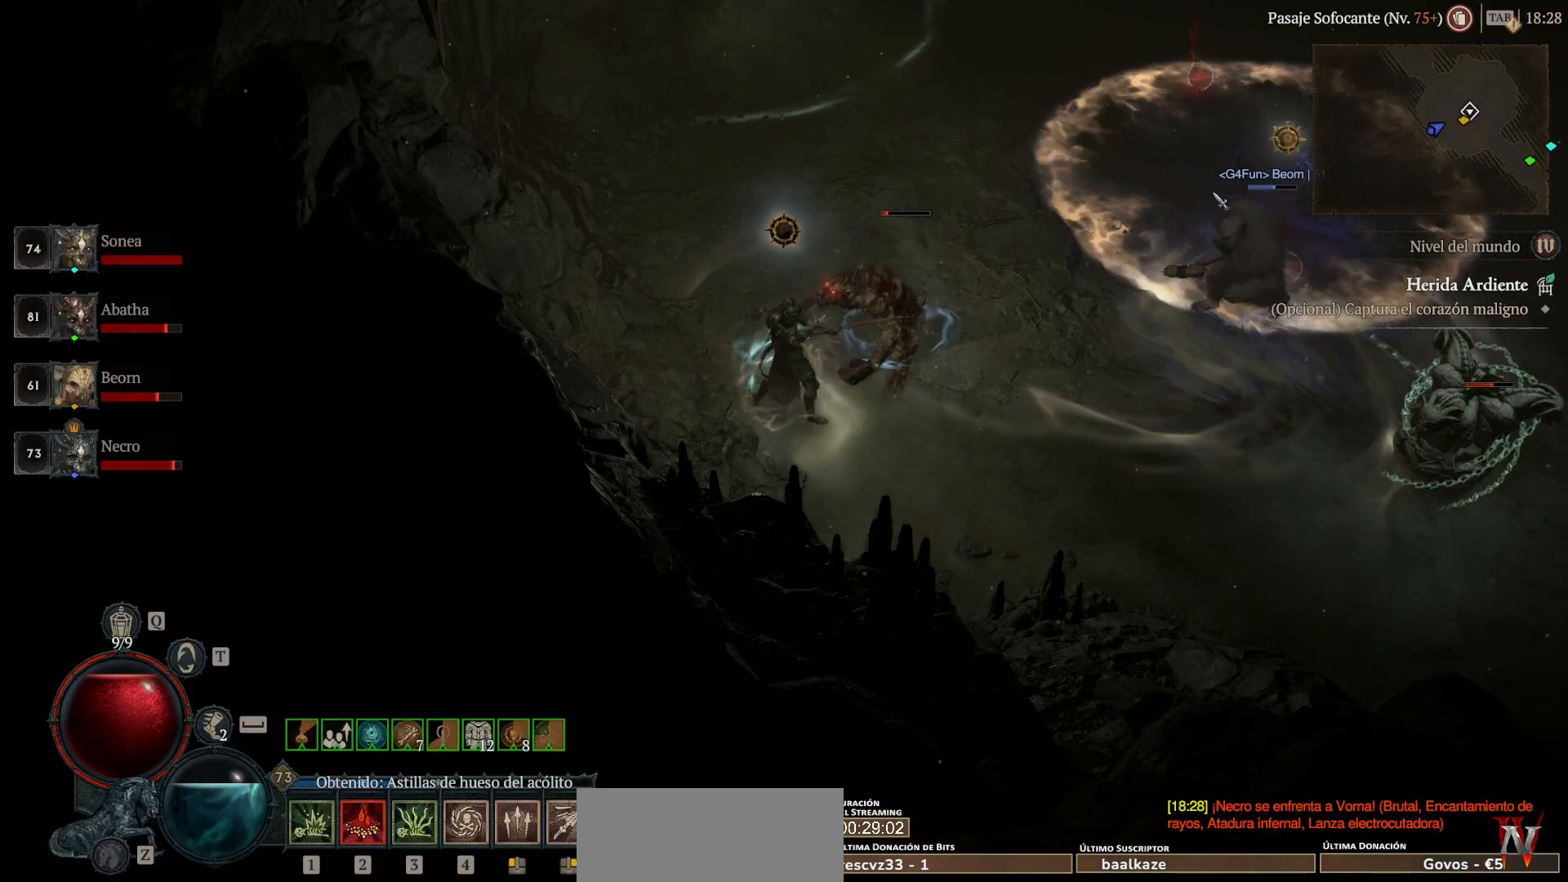
{"keys": ["shift_l"], "mouse": ["right"], "events": [[400, "mouse_right", "down"]]}
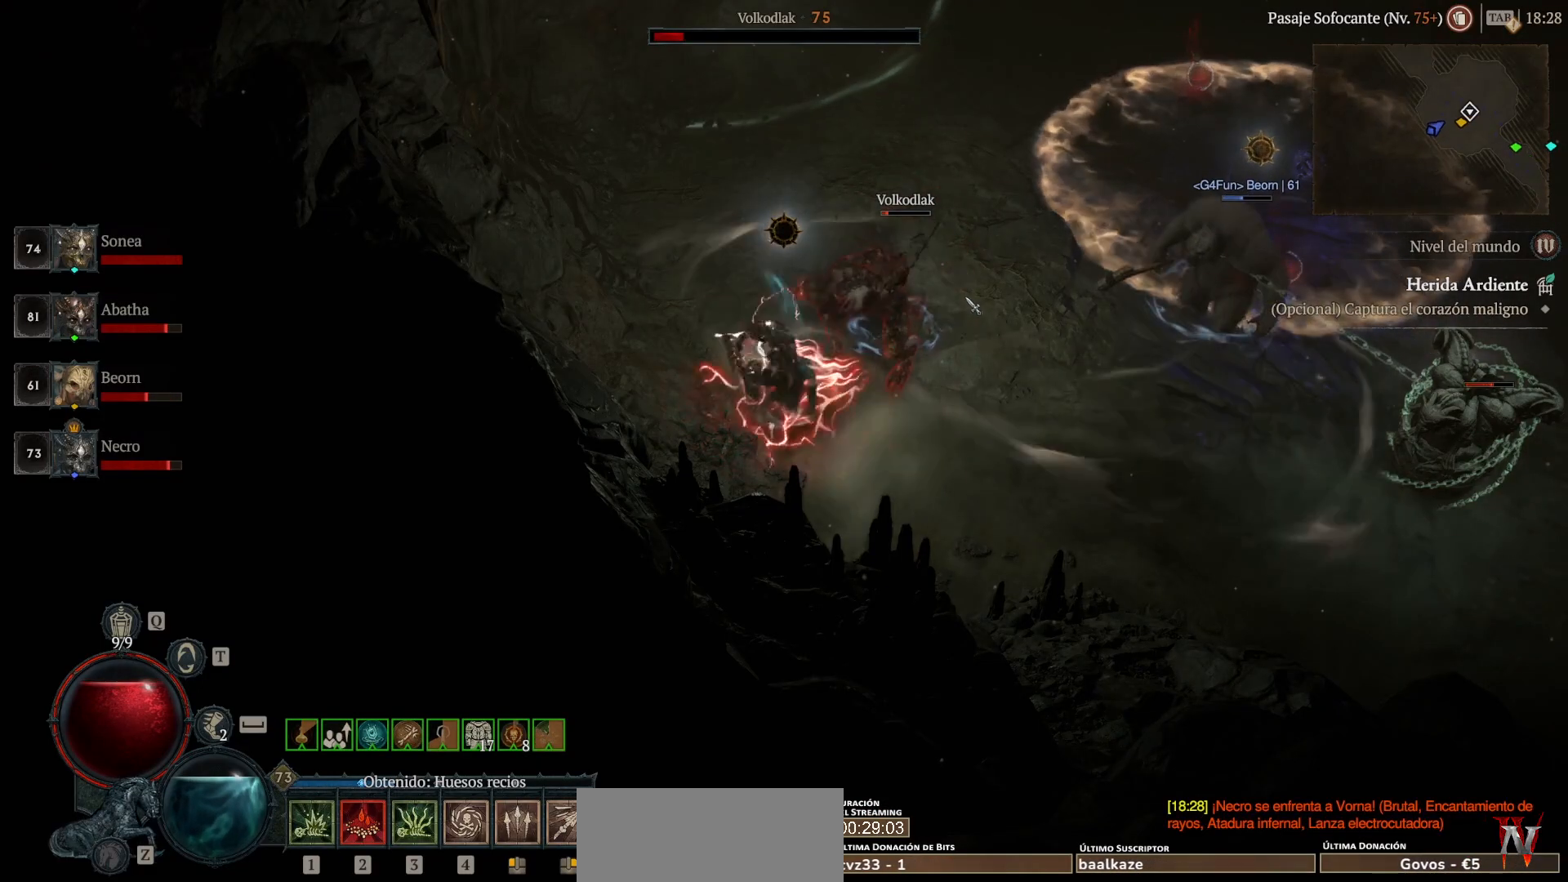
{"keys": ["shift_l"], "mouse": [], "events": [[80, "mouse_right", "up"]]}
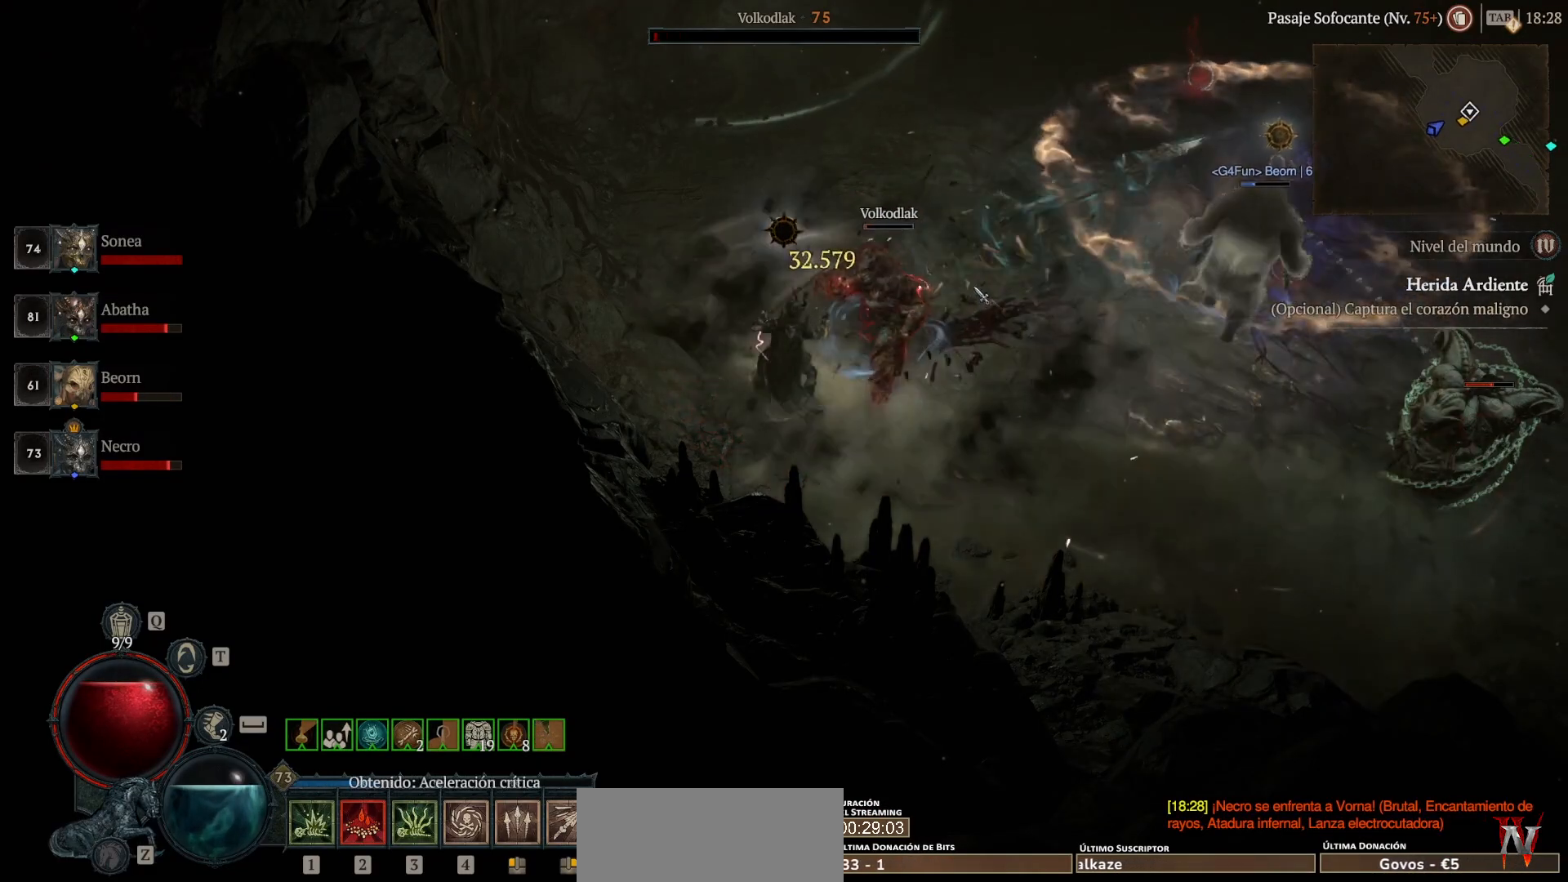
{"keys": ["super"], "mouse": ["left"], "events": [[440, "mouse_left", "down"], [440, "shift_l", "up"], [440, "super", "down"]]}
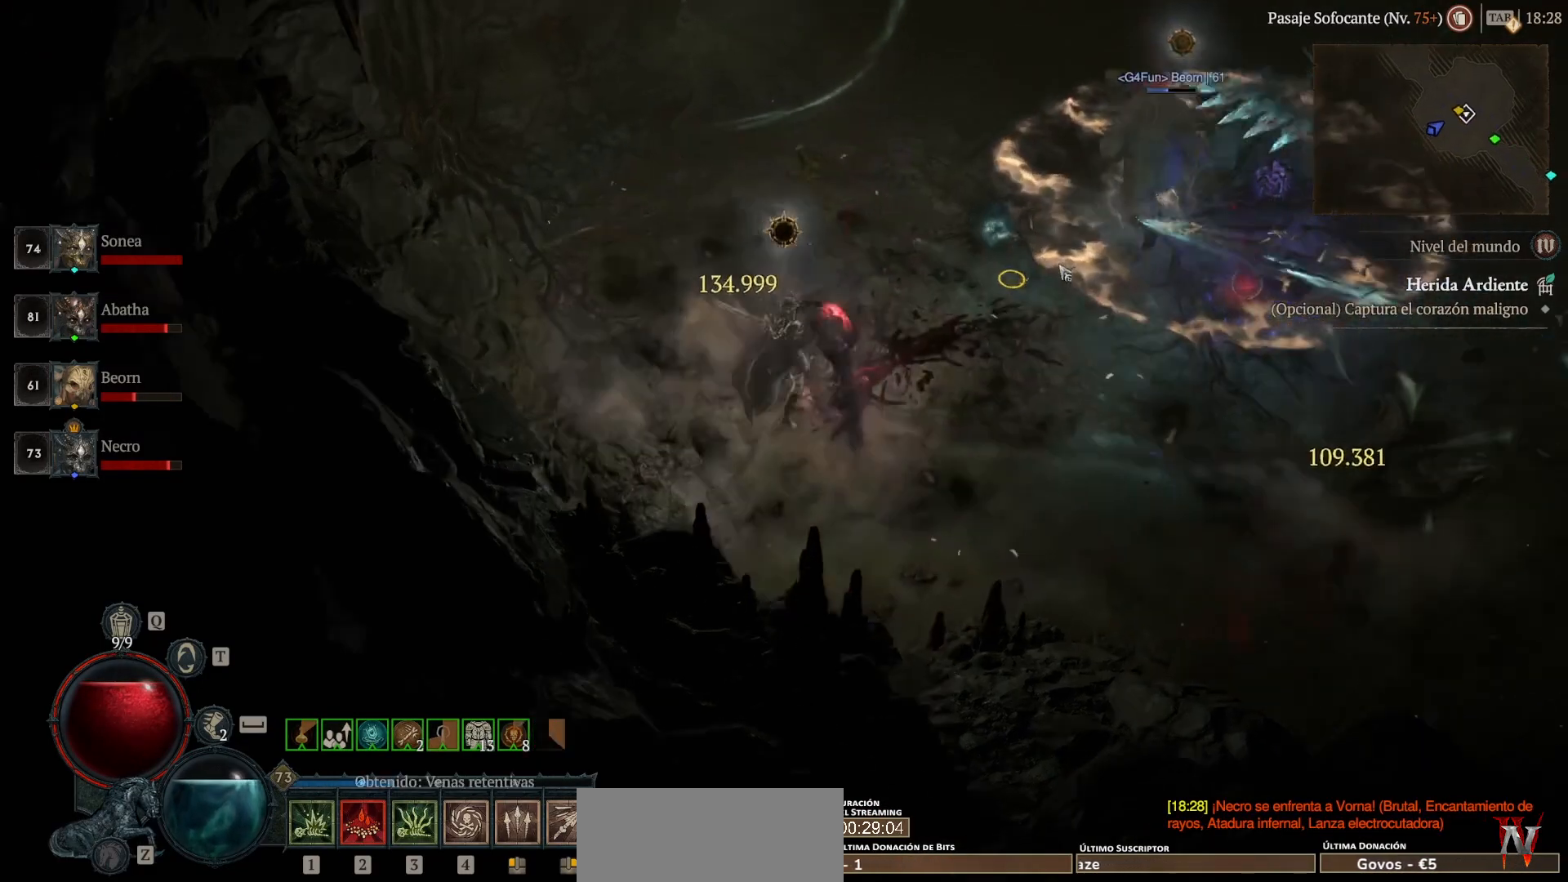
{"keys": [], "mouse": [], "events": [[400, "mouse_left", "up"], [400, "super", "up"]]}
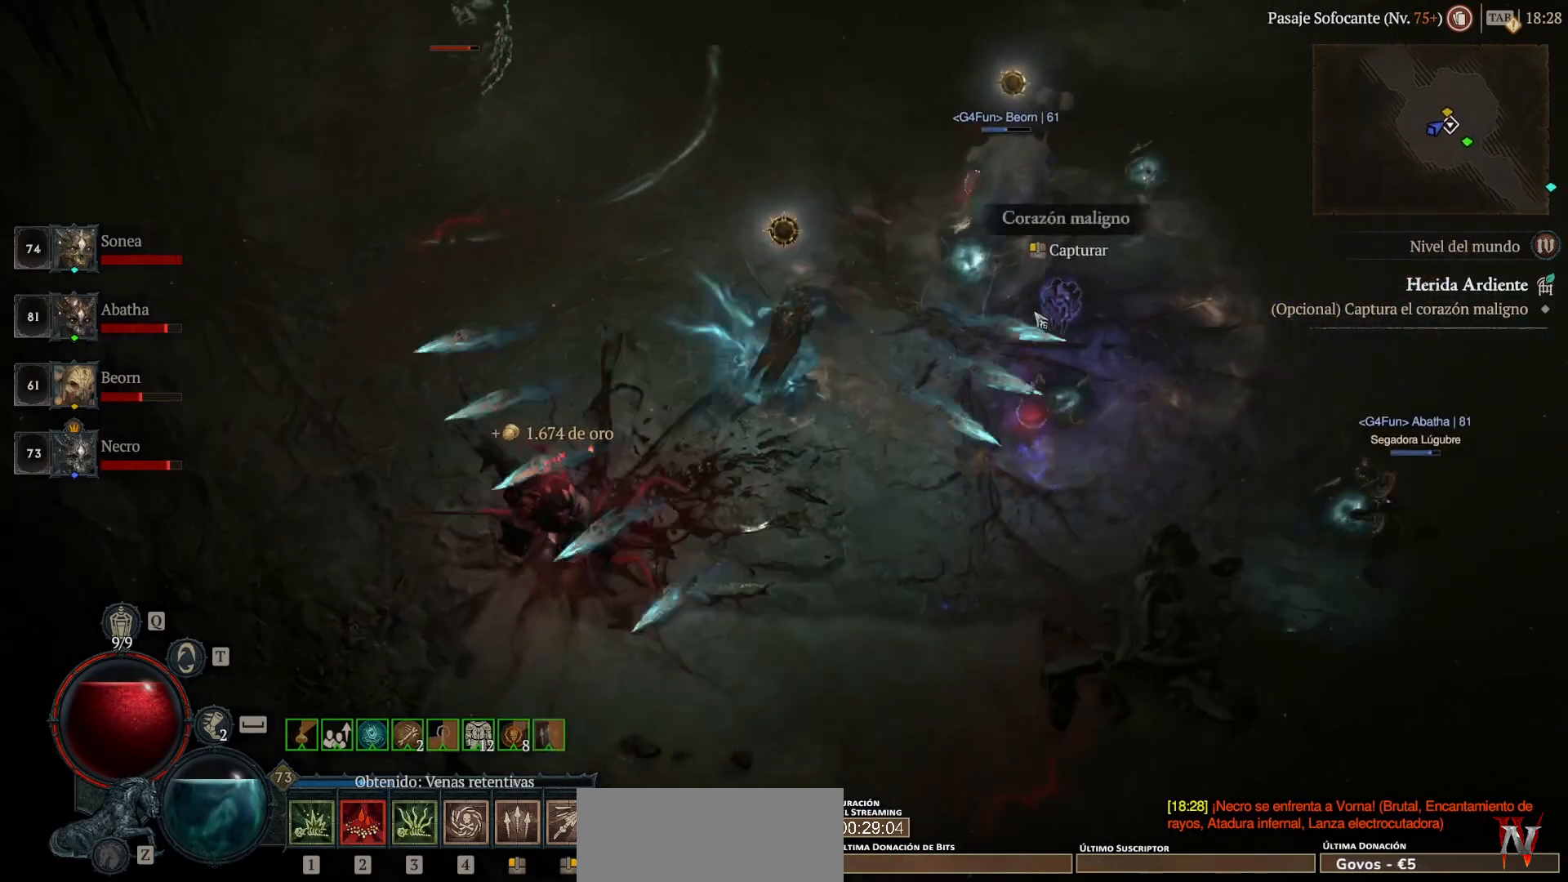
{"keys": [], "mouse": [], "events": [[80, "mouse_left", "down"], [80, "super", "down"], [160, "mouse_left", "up"], [200, "super", "up"], [280, "mouse_left", "down"], [280, "super", "down"], [360, "mouse_left", "up"], [360, "super", "up"]]}
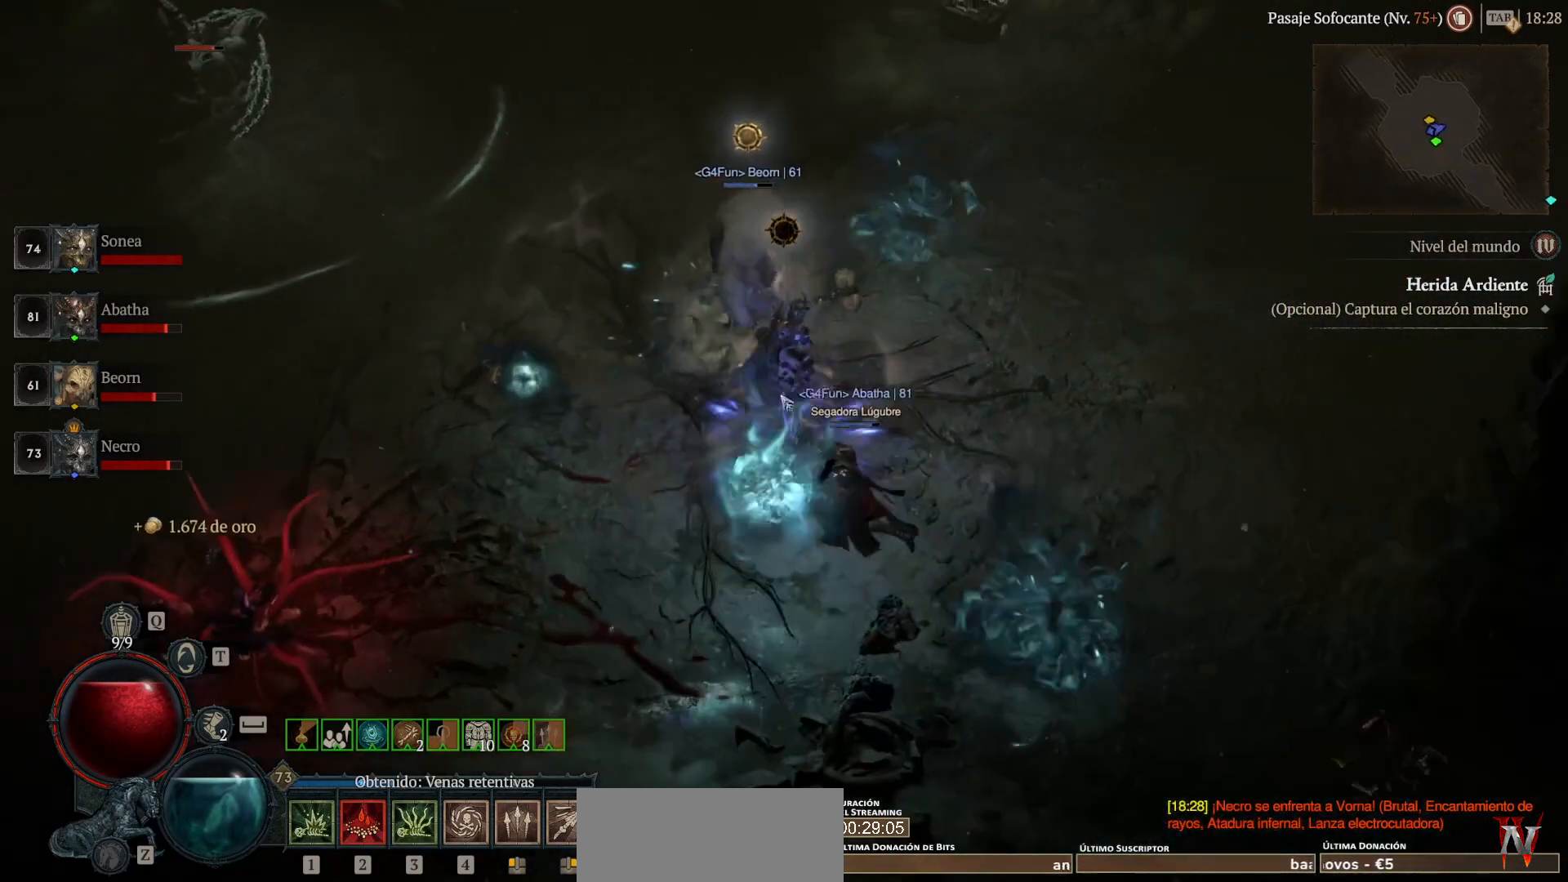
{"keys": ["super"], "mouse": ["left"], "events": [[360, "mouse_left", "down"], [360, "super", "down"]]}
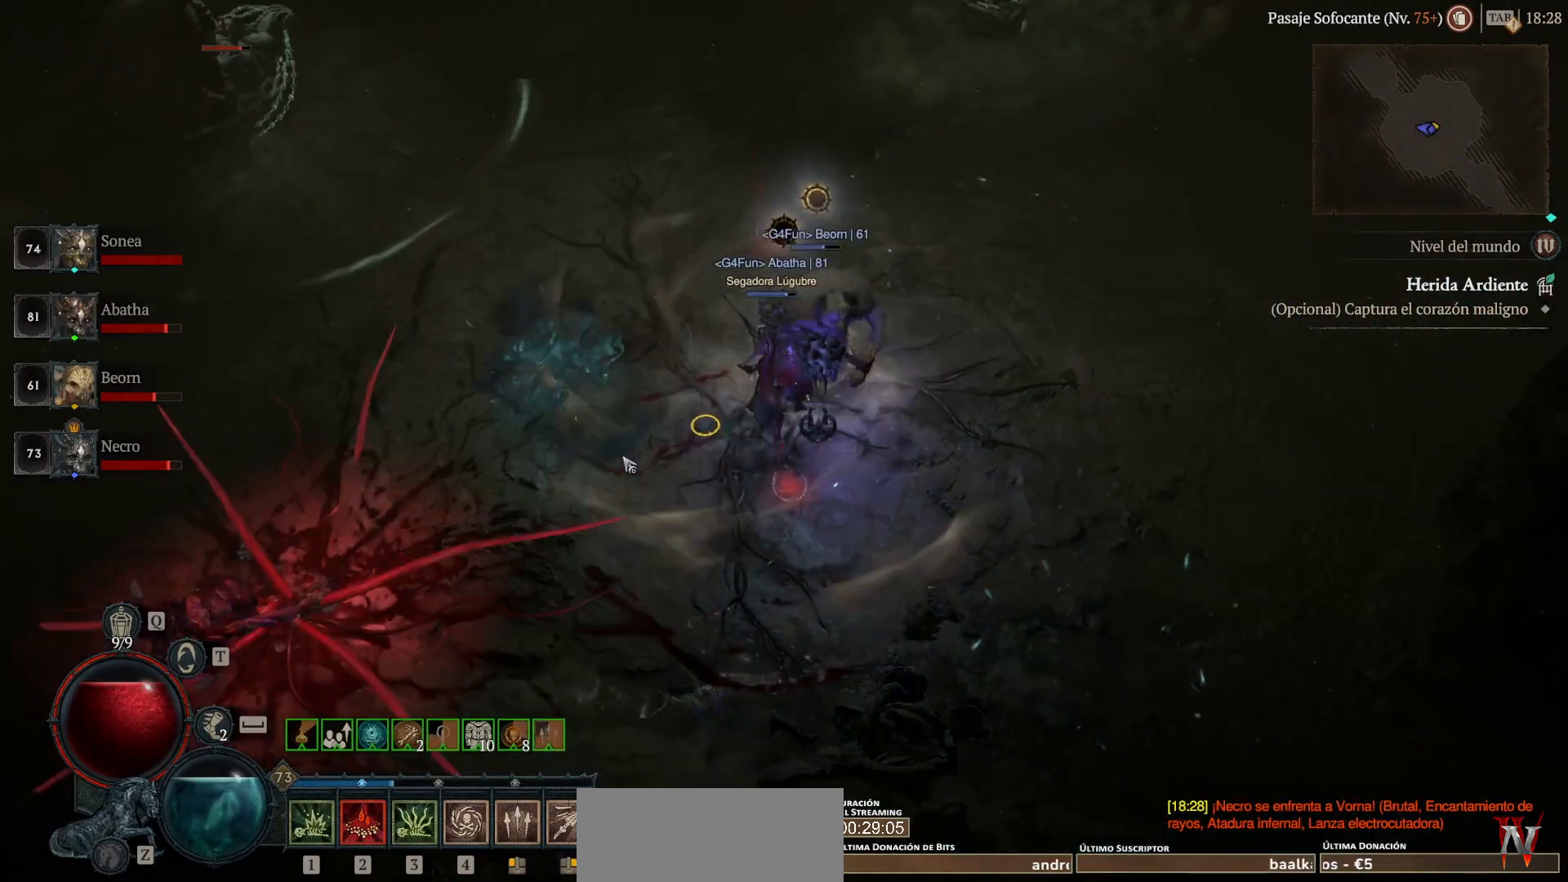
{"keys": ["super"], "mouse": ["left"], "events": []}
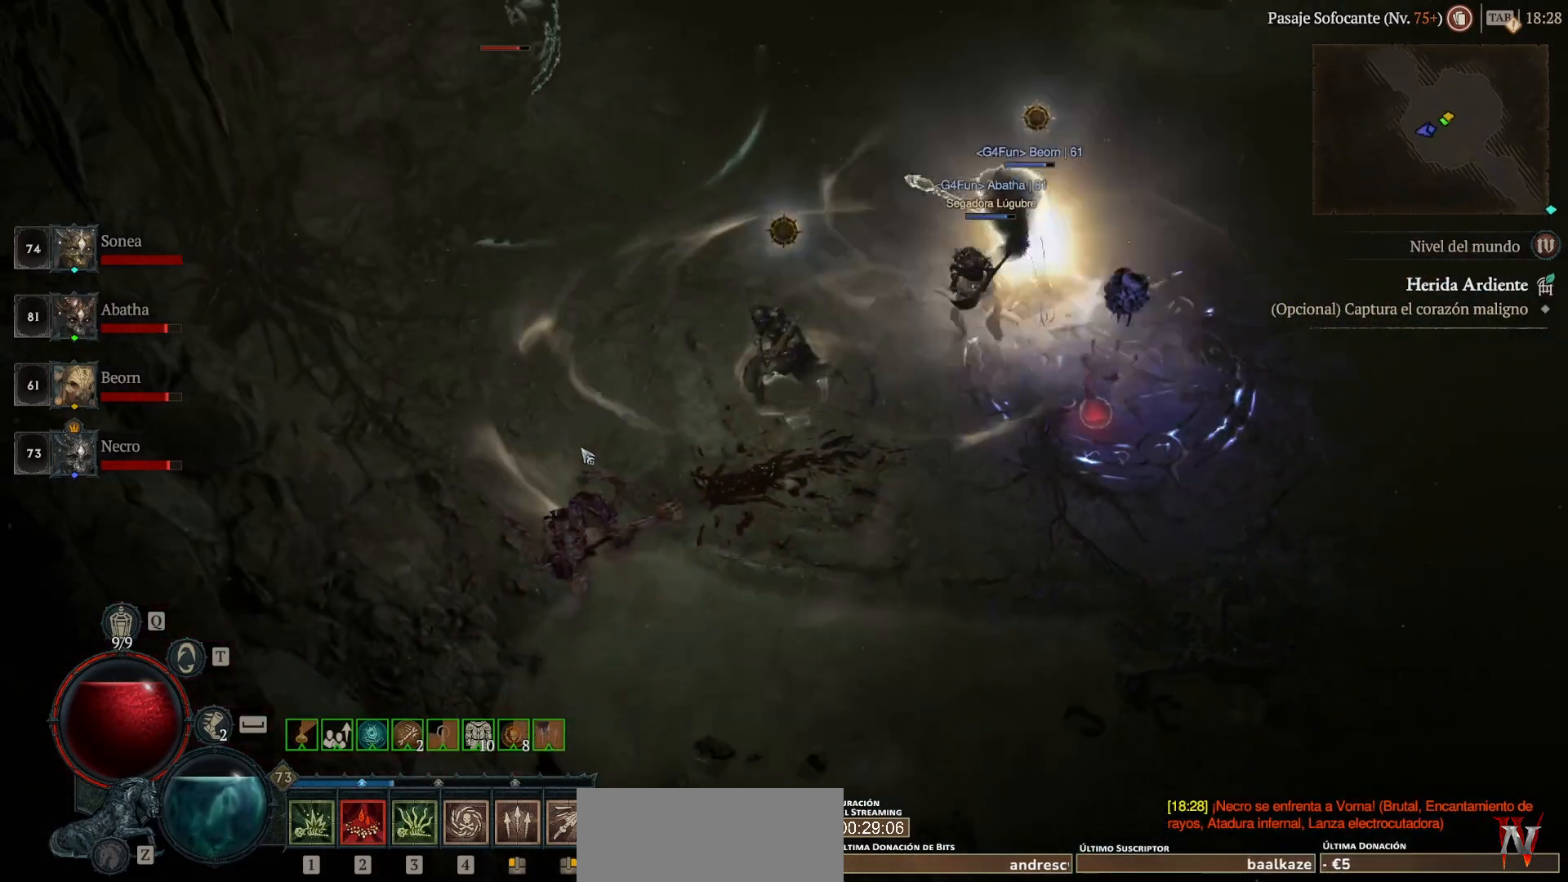
{"keys": [], "mouse": [], "events": [[160, "mouse_left", "up"], [160, "super", "up"]]}
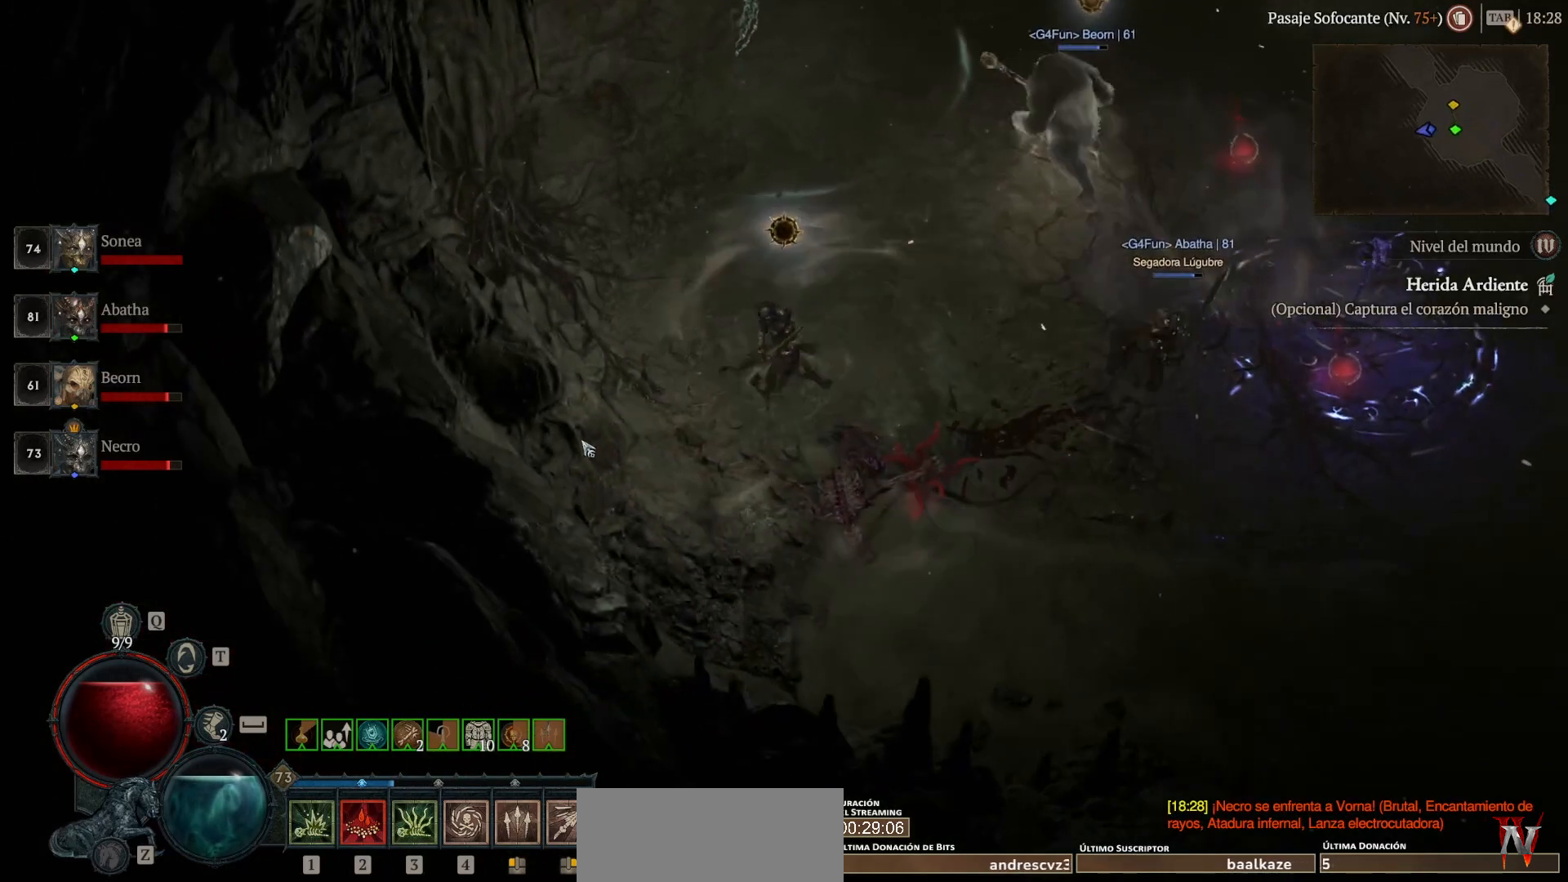
{"keys": [], "mouse": [], "events": []}
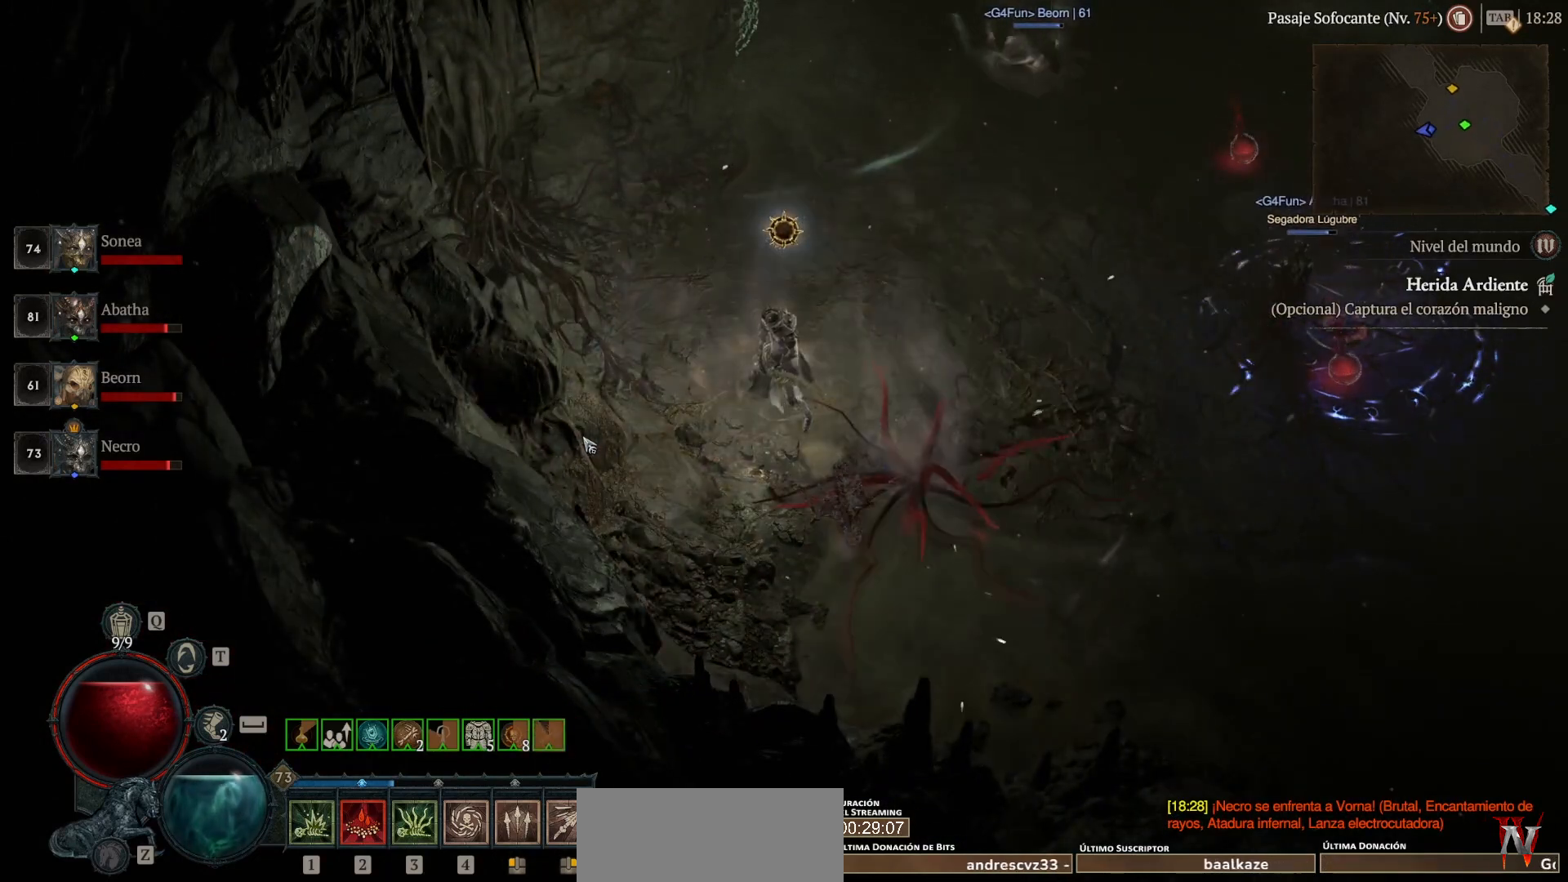
{"keys": [], "mouse": [], "events": []}